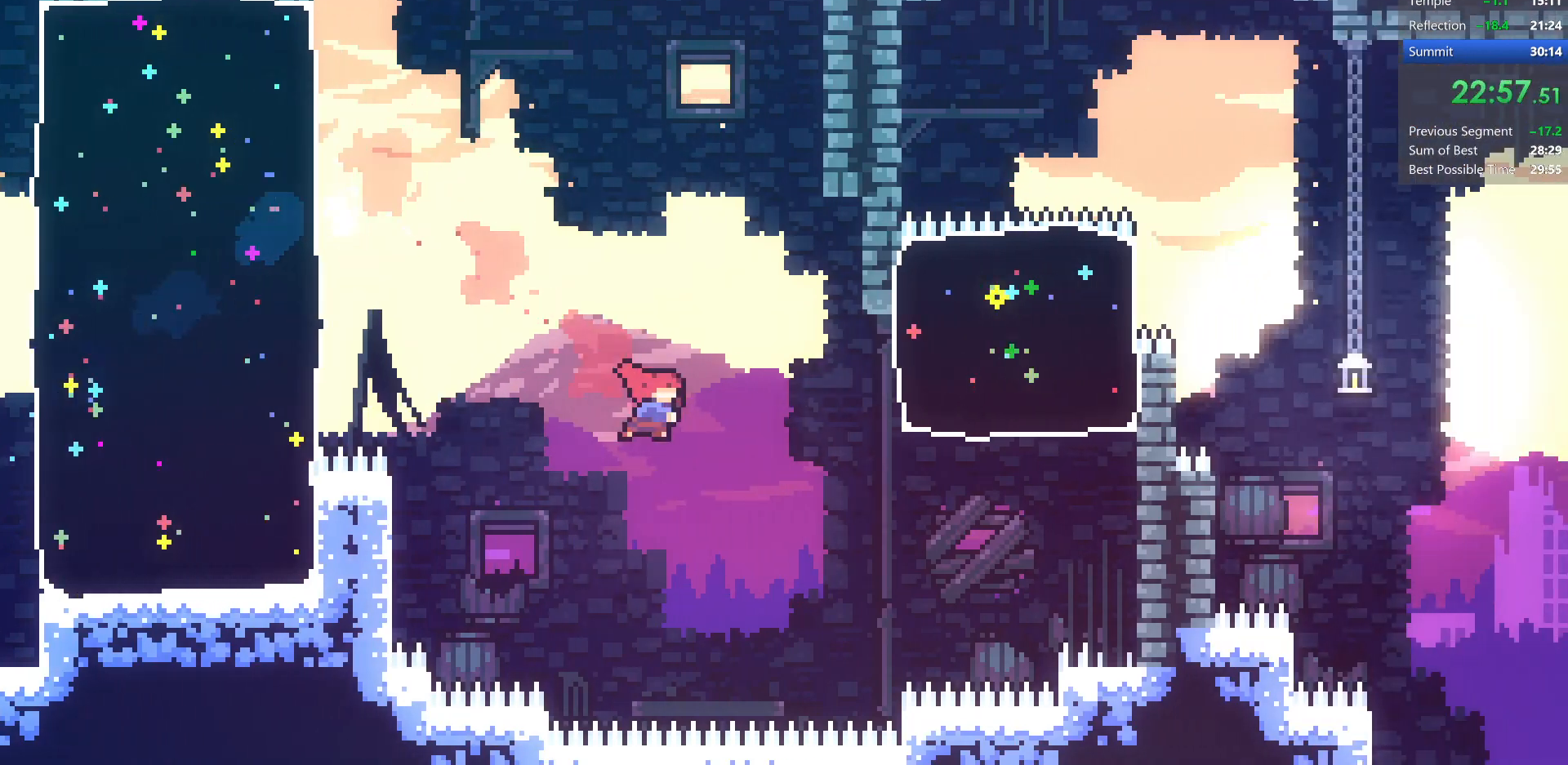
Gameplay with keyboard; each line is a JSON object with the keys held at the frame after it. "events" lists presses ("down") and releases ("up") of "dash", "demo", "dj", "down", "grab", "jump", "jump2", "left", "pause", "pj", "right" and "up" between this image and that frame as [ms after this image, input, new state], when the widget could be followed in between. No other keys are recorded. Mouse input is not recorded. Key names are as the overlay labels them; some are game actions (e.g. jump) rather than physical keys.
{"keys": ["right"], "events": [[50, "down", "up"], [117, "up", "down"], [150, "dash", "down"], [367, "dash", "up"], [367, "up", "up"]]}
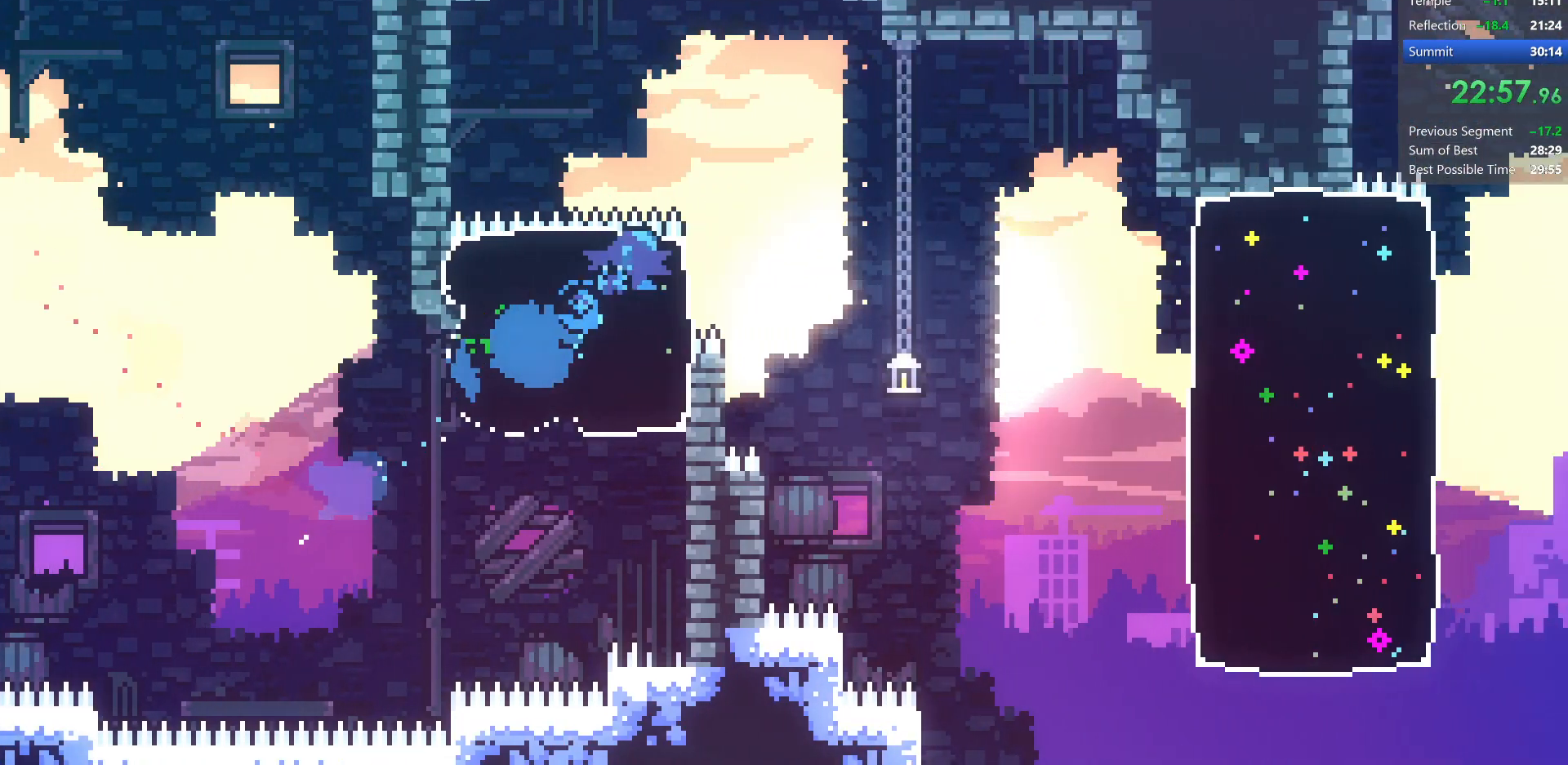
{"keys": ["right"], "events": [[33, "jump2", "down"], [83, "down", "down"], [83, "jump", "down"], [167, "dash", "down"], [250, "jump2", "up"], [333, "jump", "up"], [400, "dash", "up"], [450, "down", "up"]]}
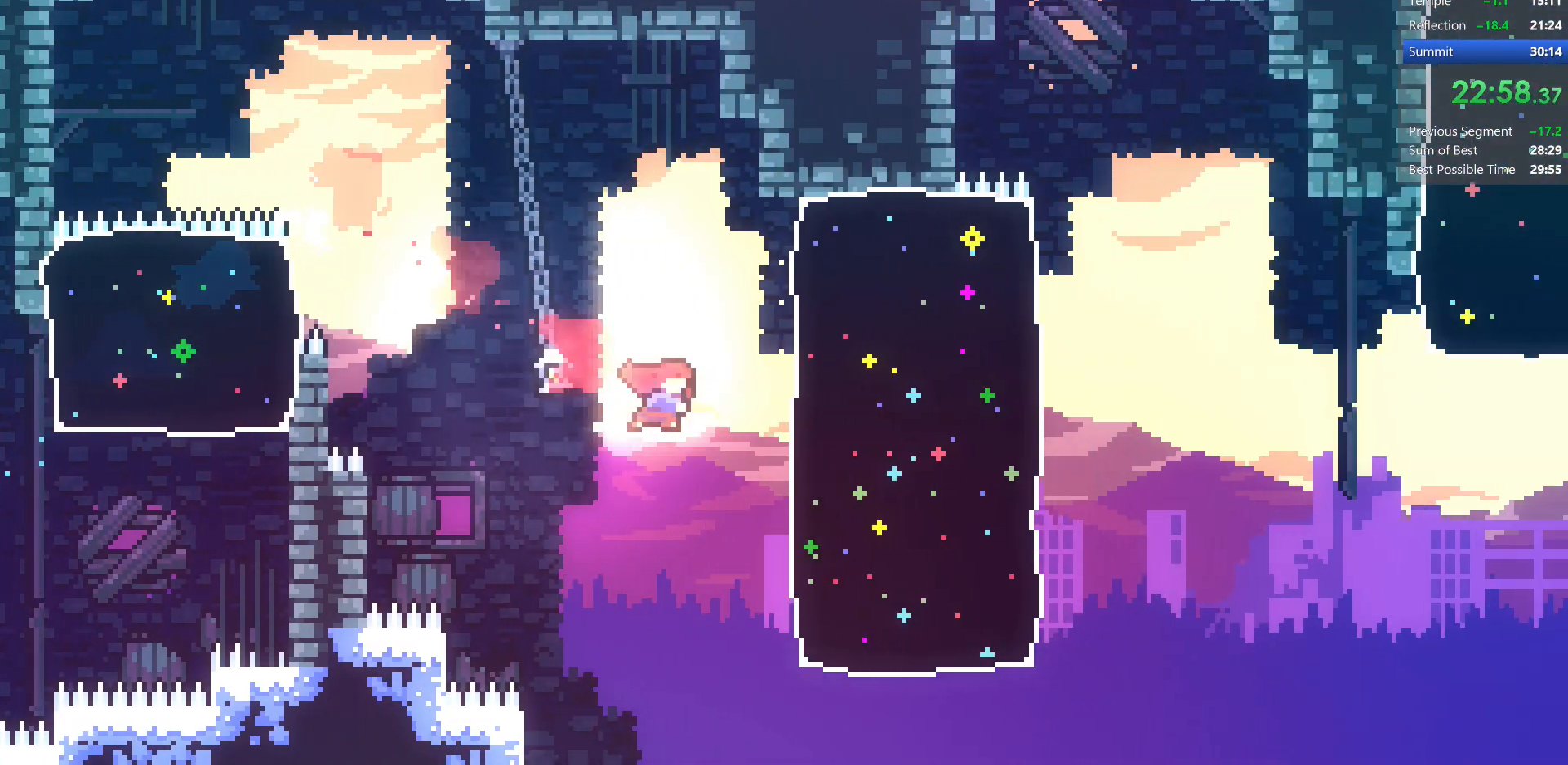
{"keys": ["demo", "jump", "right"], "events": [[50, "dash", "down"], [283, "dash", "up"], [433, "demo", "down"], [483, "jump", "down"]]}
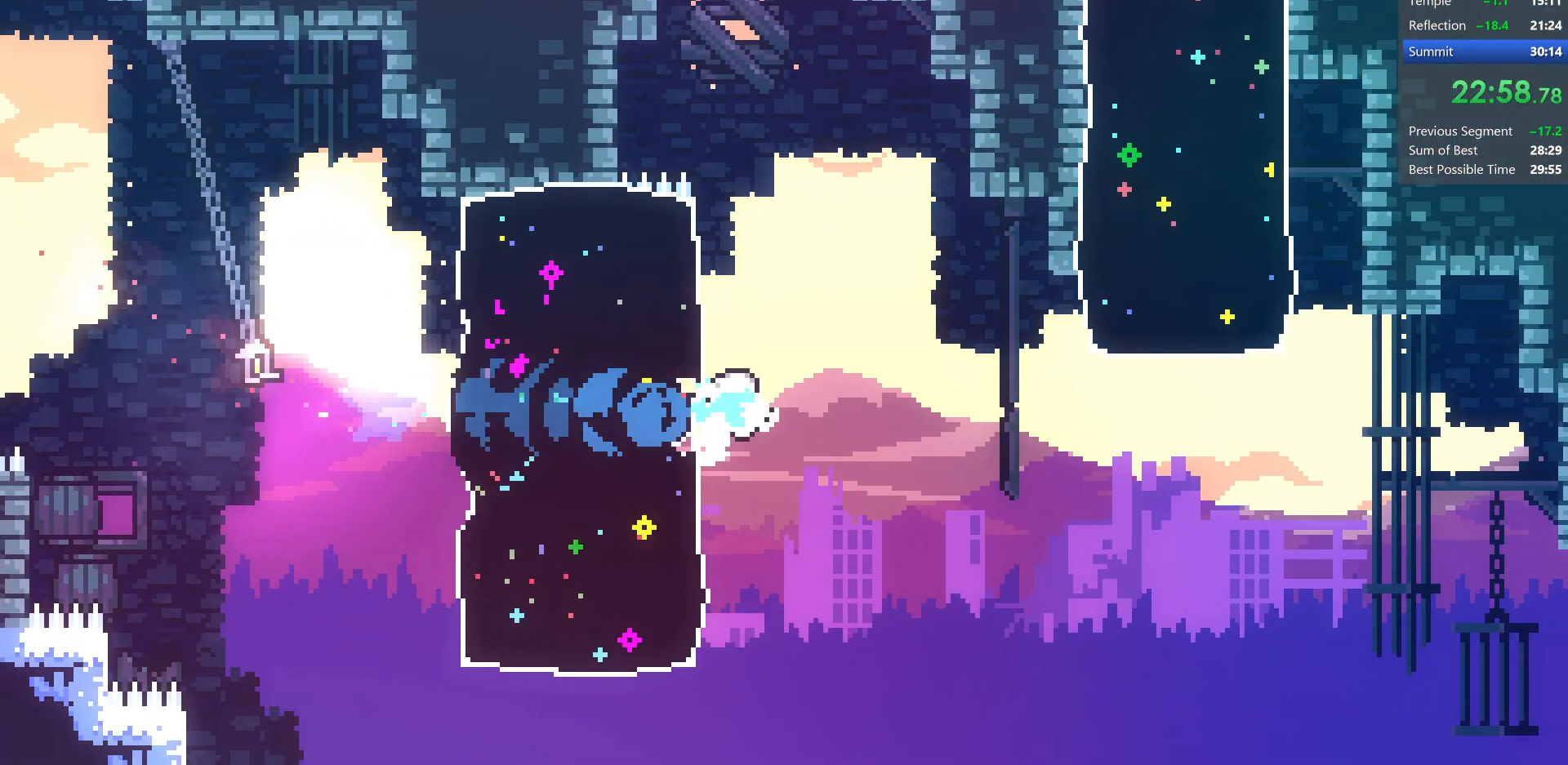
{"keys": ["dash", "up"], "events": [[83, "demo", "up"], [117, "jump", "up"], [200, "up", "down"], [283, "right", "up"], [333, "dash", "down"]]}
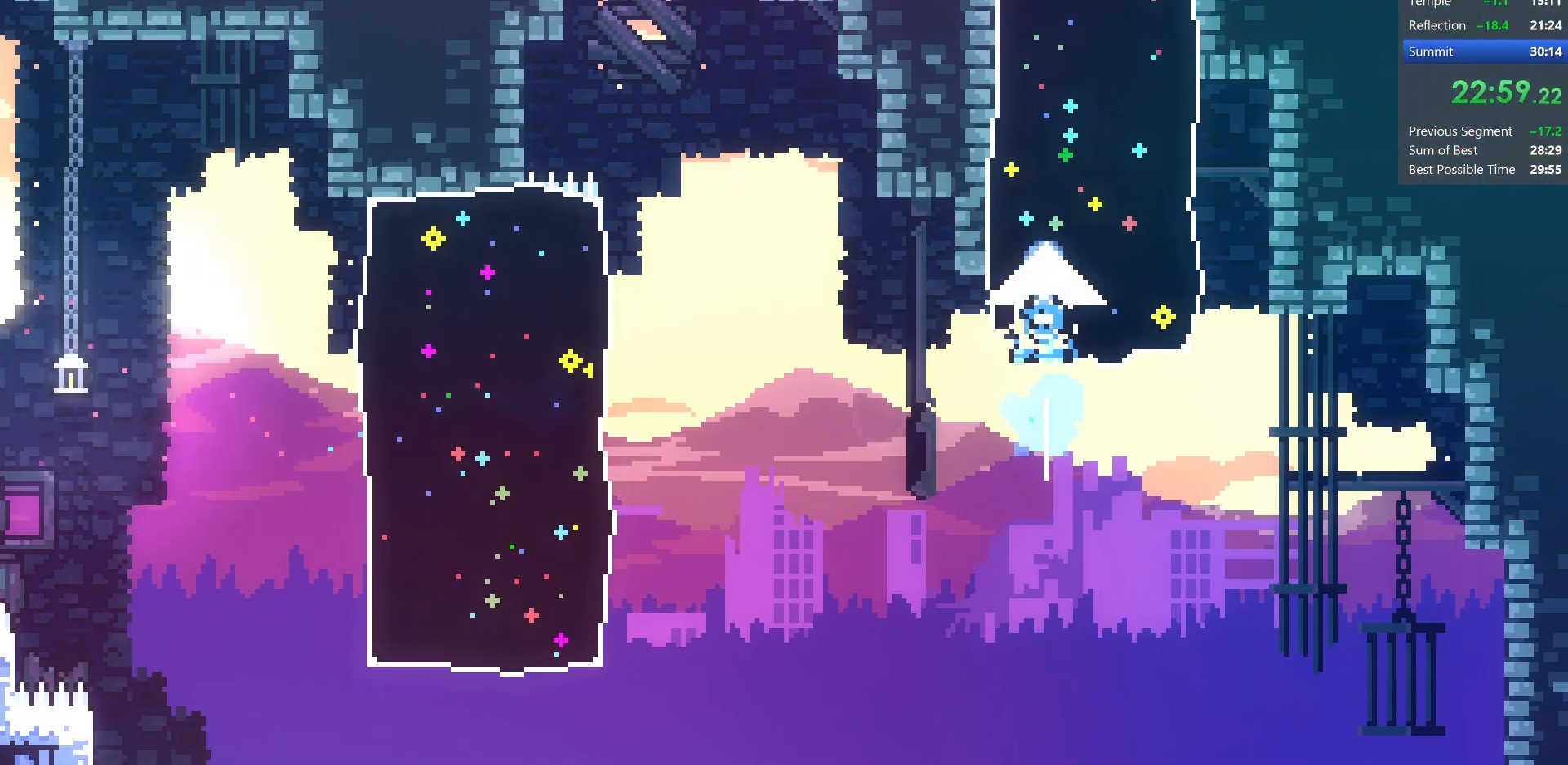
{"keys": ["right", "up"], "events": [[33, "dash", "up"], [100, "right", "down"]]}
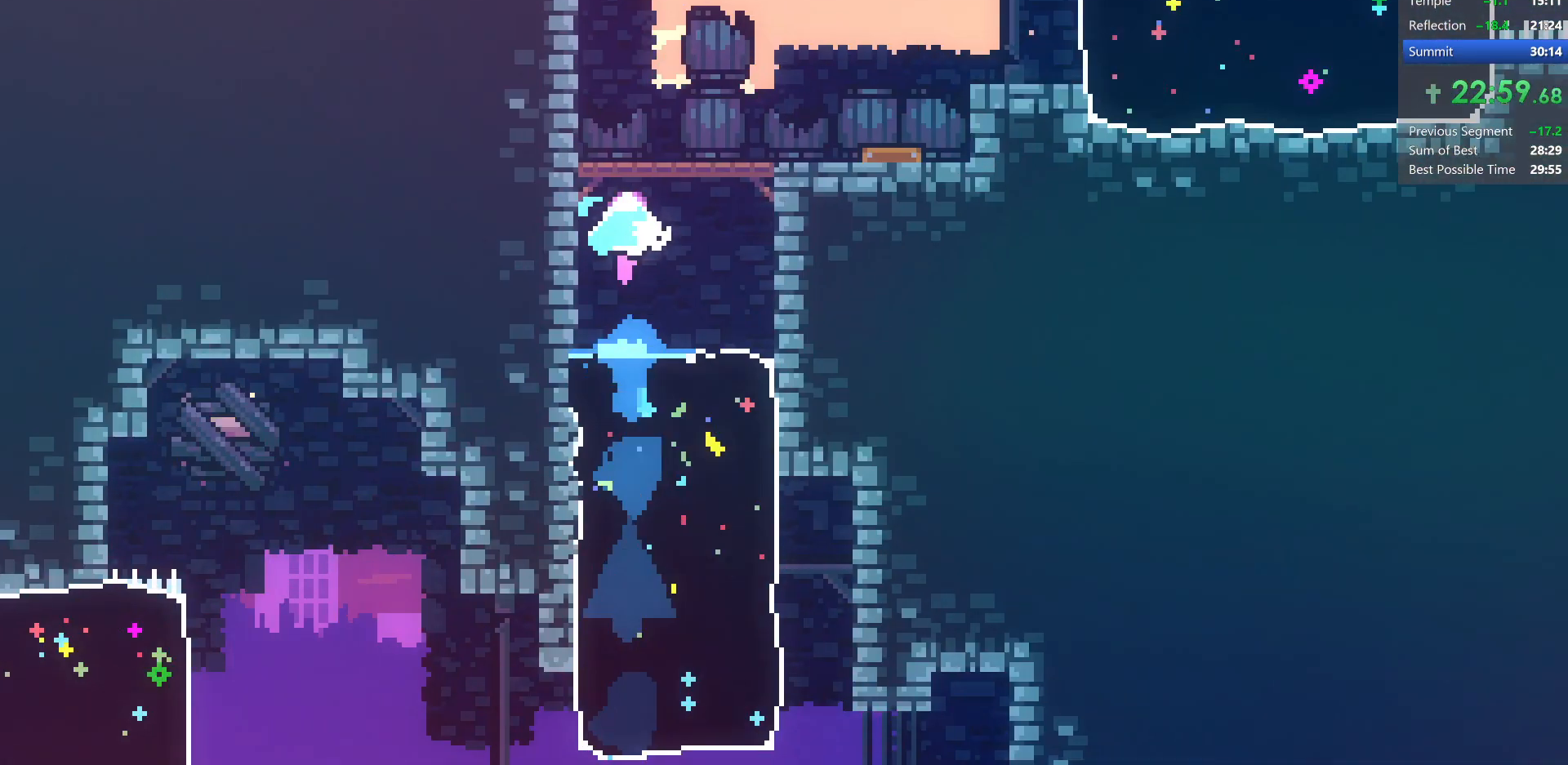
{"keys": ["right", "up"], "events": []}
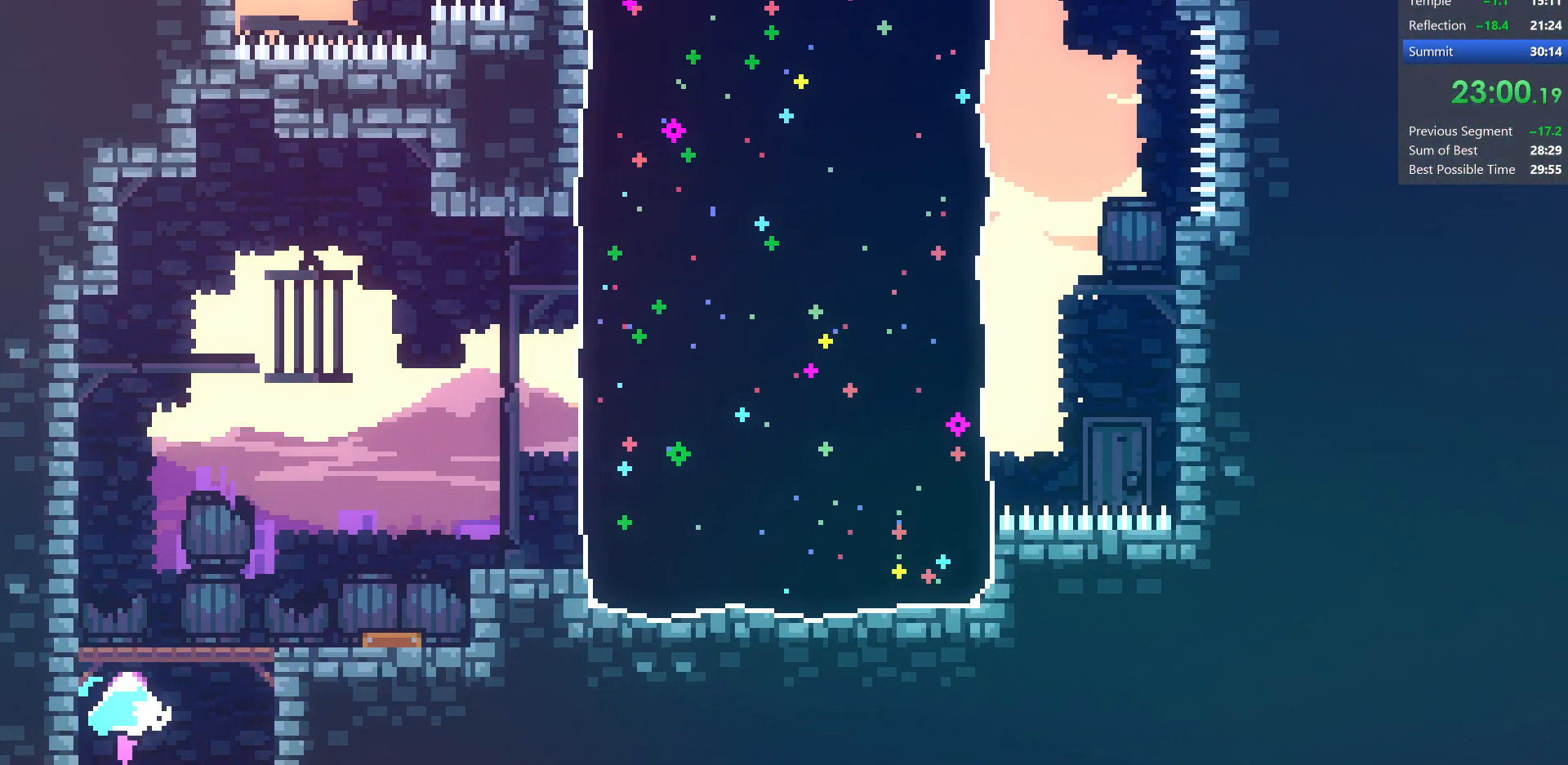
{"keys": ["down", "right"], "events": [[200, "dash", "down"], [333, "up", "up"], [417, "dash", "up"], [450, "down", "down"]]}
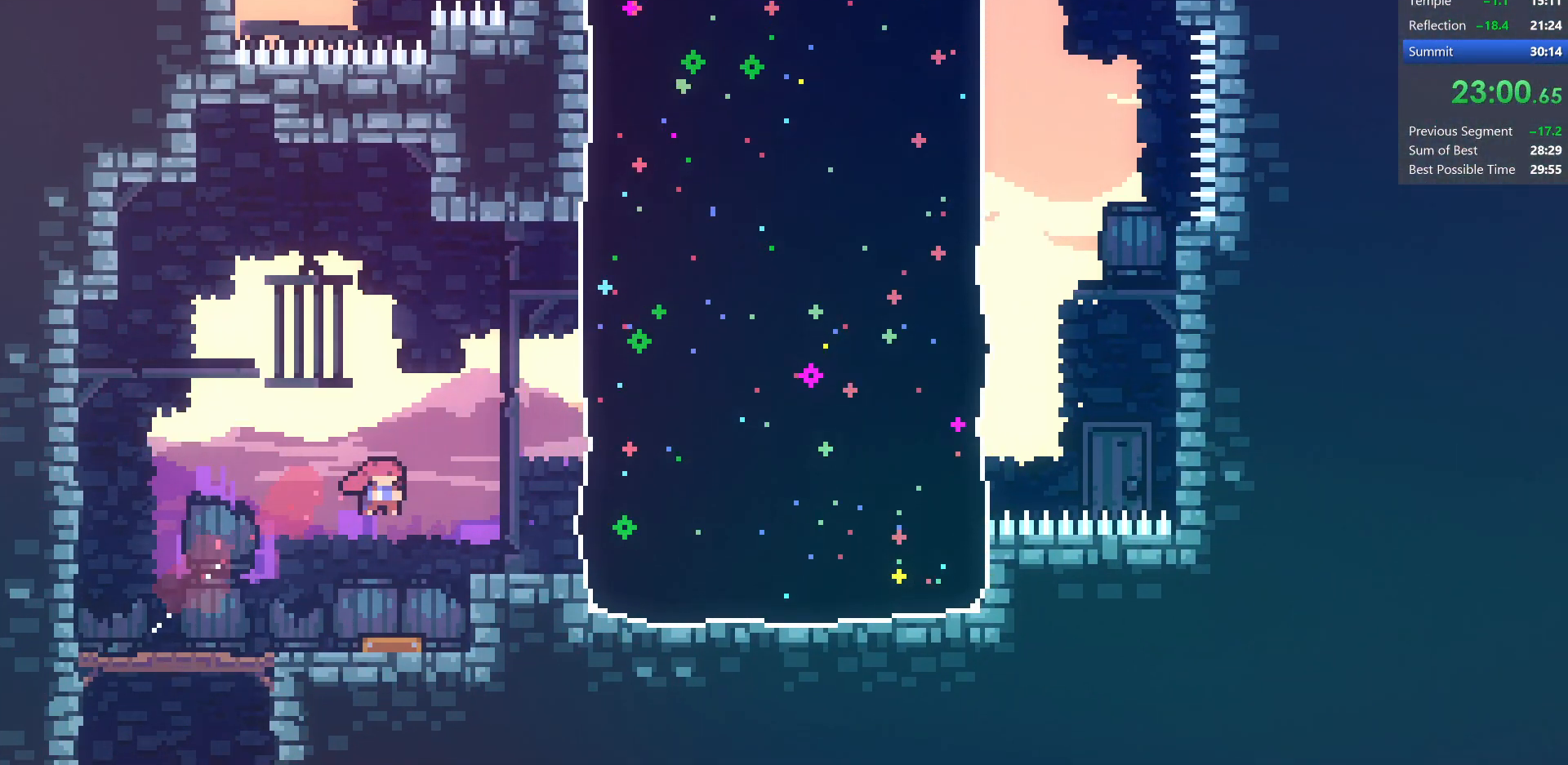
{"keys": ["up"], "events": [[17, "dash", "down"], [150, "down", "up"], [200, "dash", "up"], [250, "up", "down"], [283, "dash", "down"], [417, "right", "up"], [483, "dash", "up"]]}
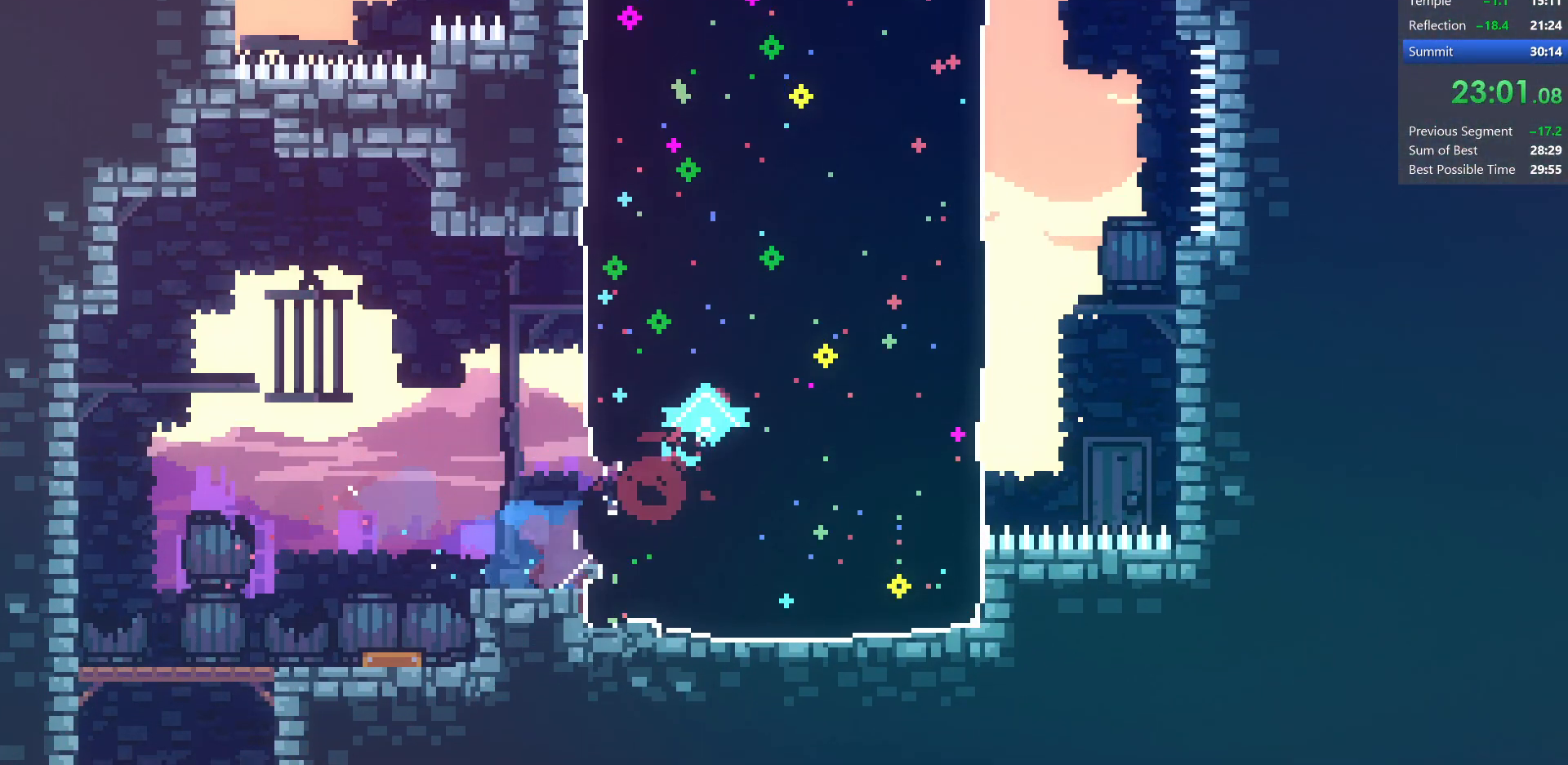
{"keys": ["dash", "left", "up"], "events": [[350, "dash", "down"], [500, "left", "down"]]}
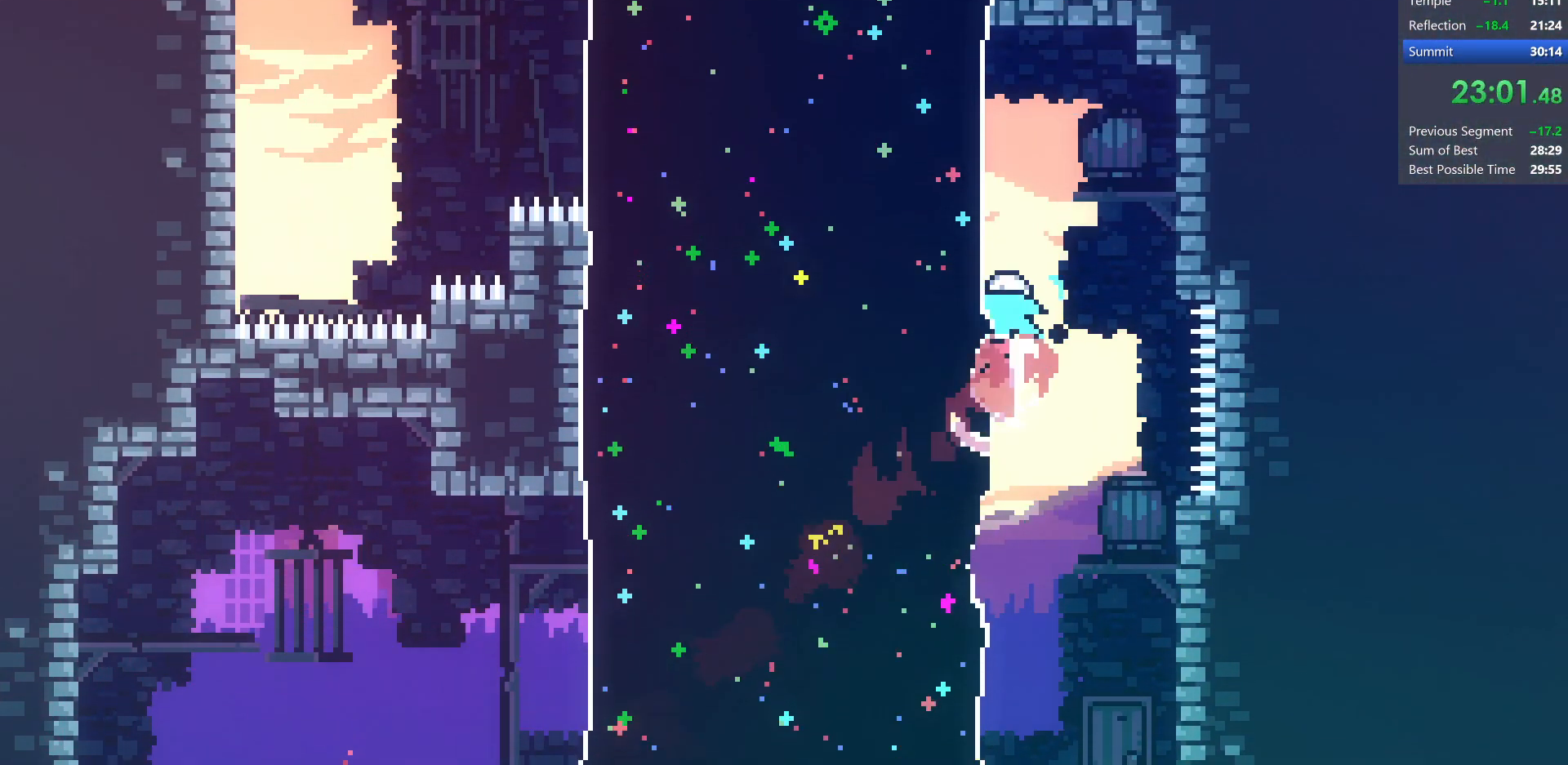
{"keys": ["left"], "events": [[83, "dash", "up"], [167, "up", "up"]]}
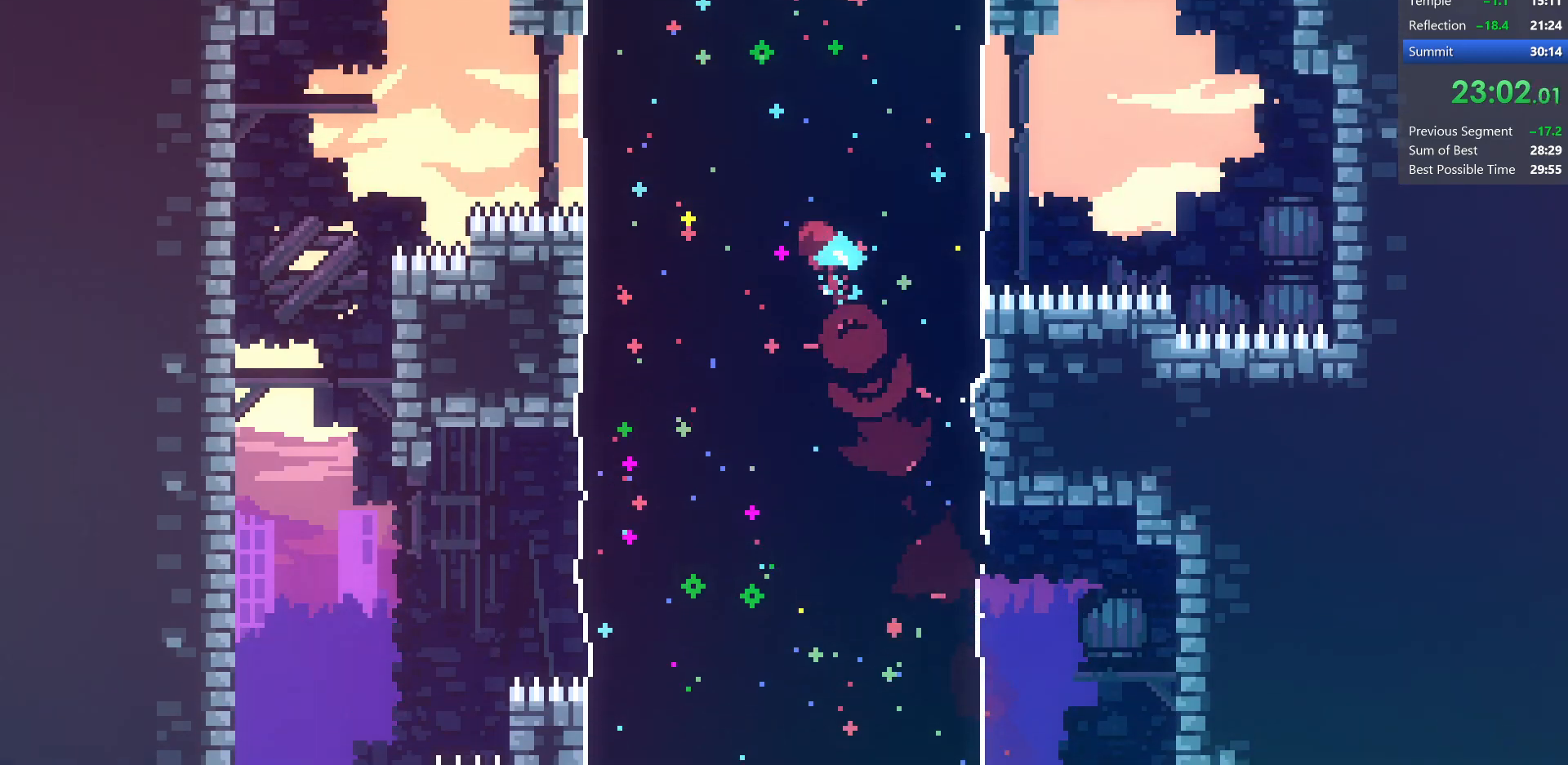
{"keys": ["left"], "events": []}
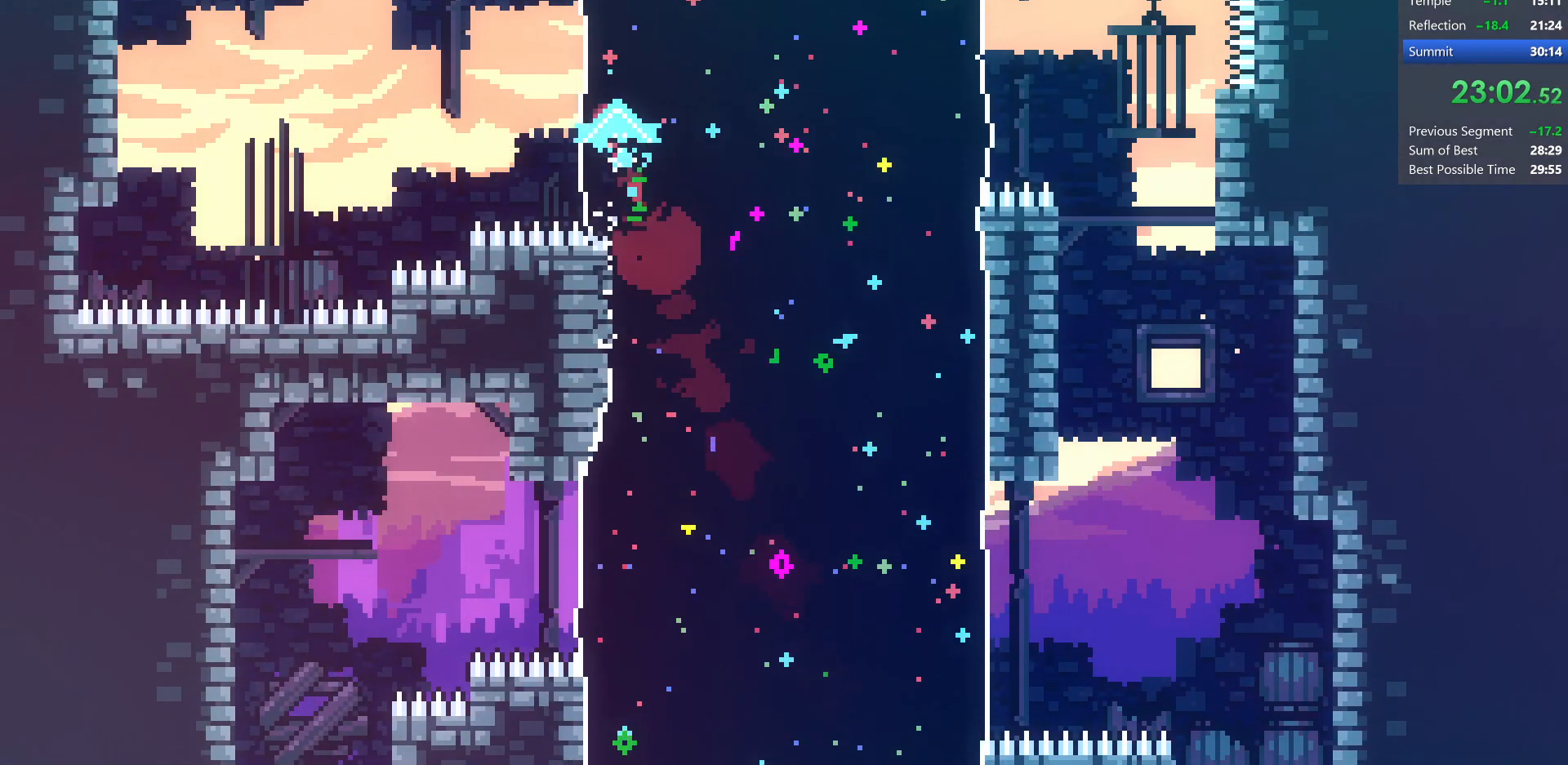
{"keys": ["dash", "up"], "events": [[150, "demo", "down"], [333, "up", "down"], [367, "demo", "up"], [367, "left", "up"], [383, "dash", "down"]]}
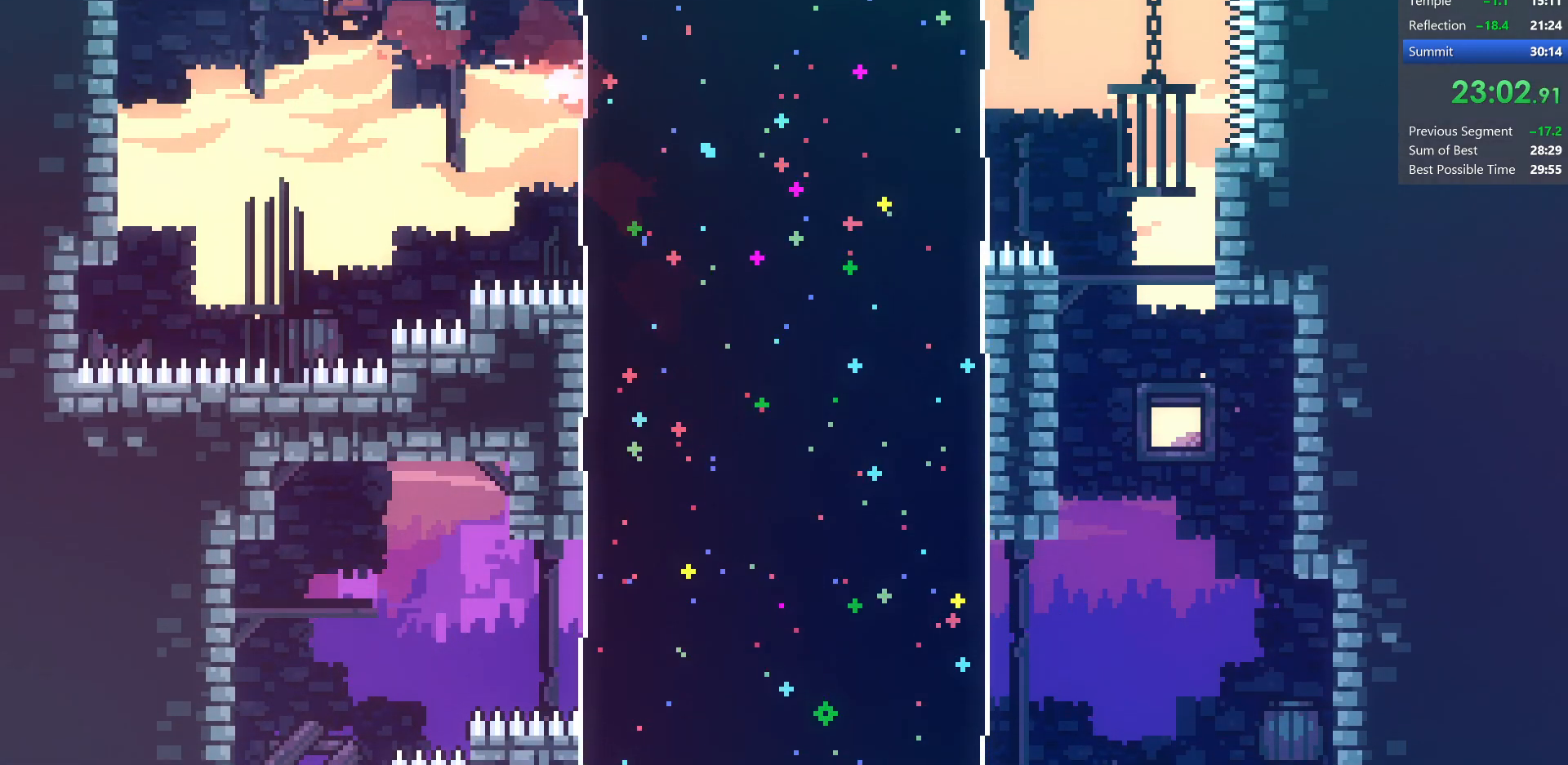
{"keys": ["right"], "events": [[100, "right", "down"], [117, "dash", "up"], [183, "up", "up"]]}
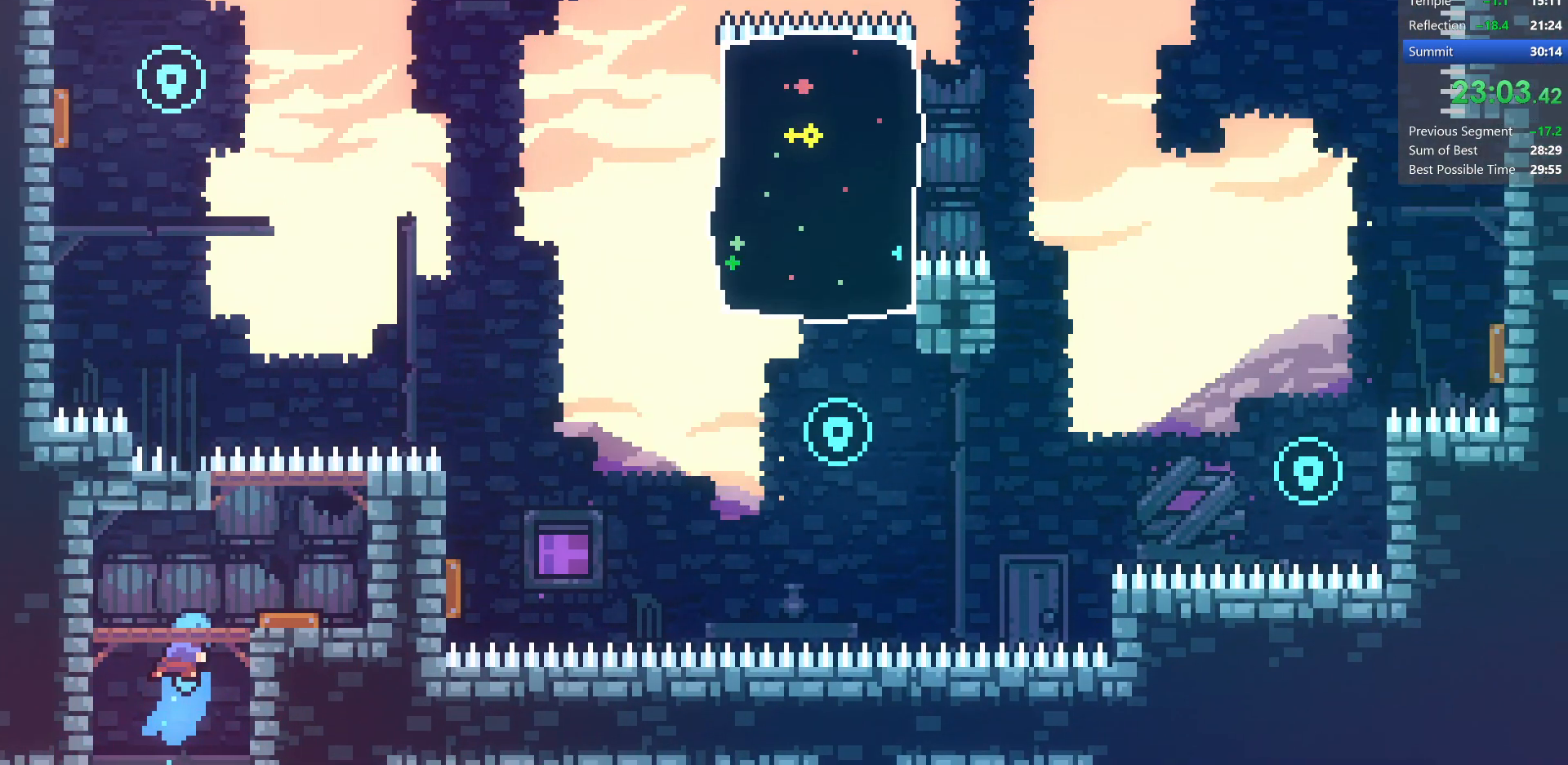
{"keys": ["dash", "up"], "events": [[350, "up", "down"], [417, "right", "up"], [483, "dash", "down"]]}
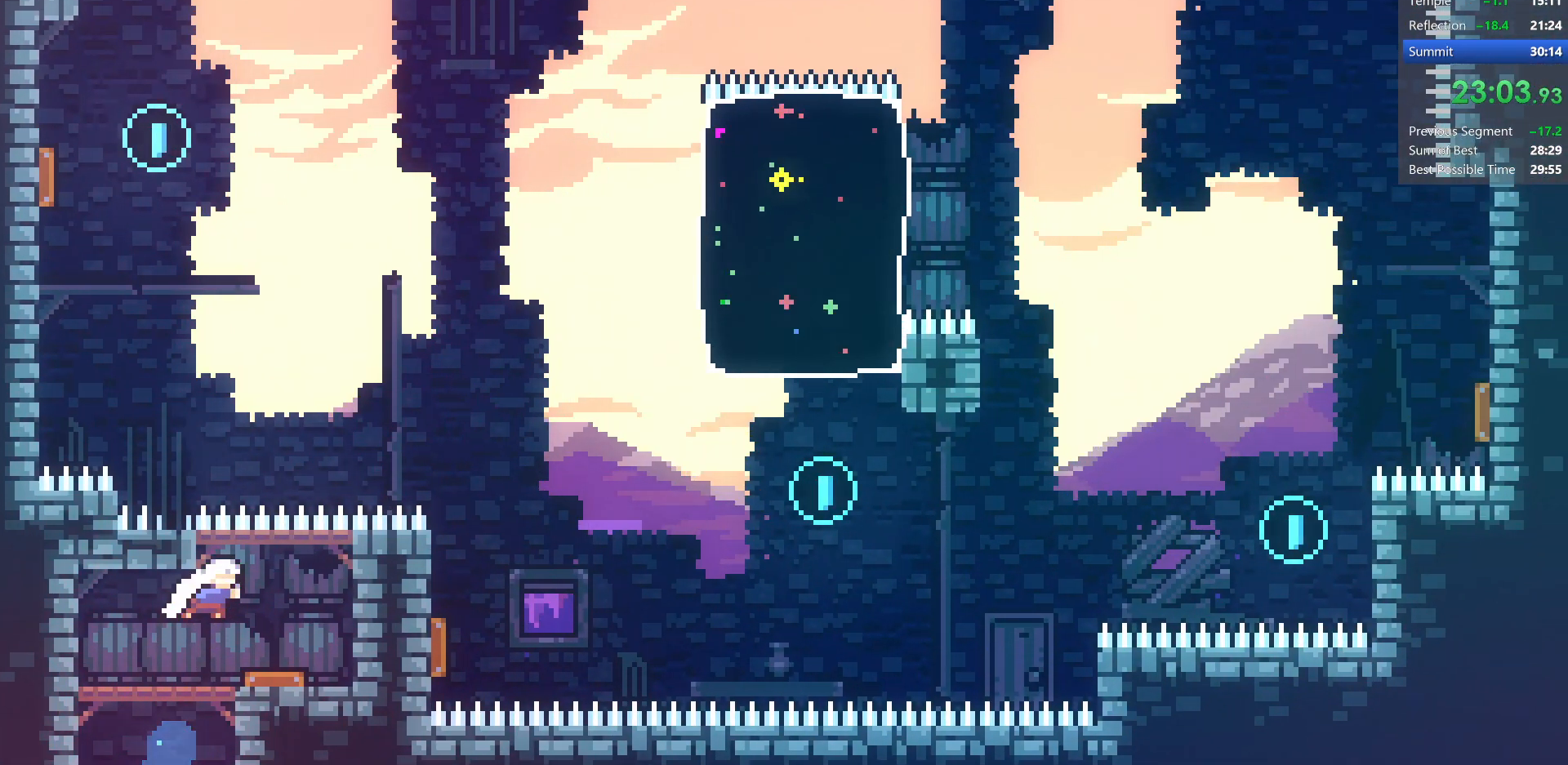
{"keys": ["left", "right", "up"], "events": [[167, "dash", "up"], [167, "left", "down"], [233, "dash", "down"], [450, "dash", "up"], [450, "right", "down"]]}
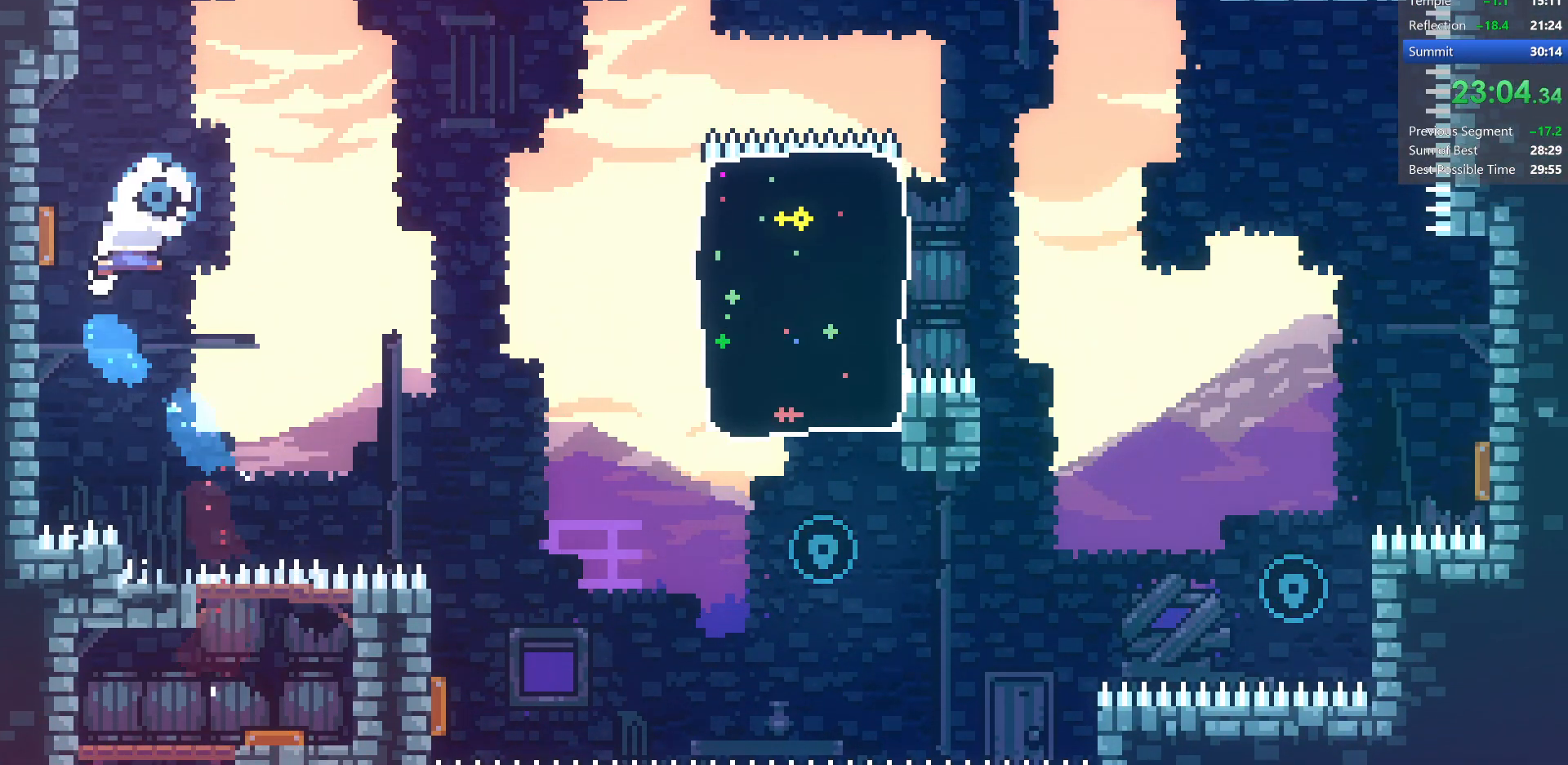
{"keys": ["dash", "right", "up"], "events": [[33, "left", "up"], [33, "up", "up"], [333, "up", "down"], [417, "dash", "down"]]}
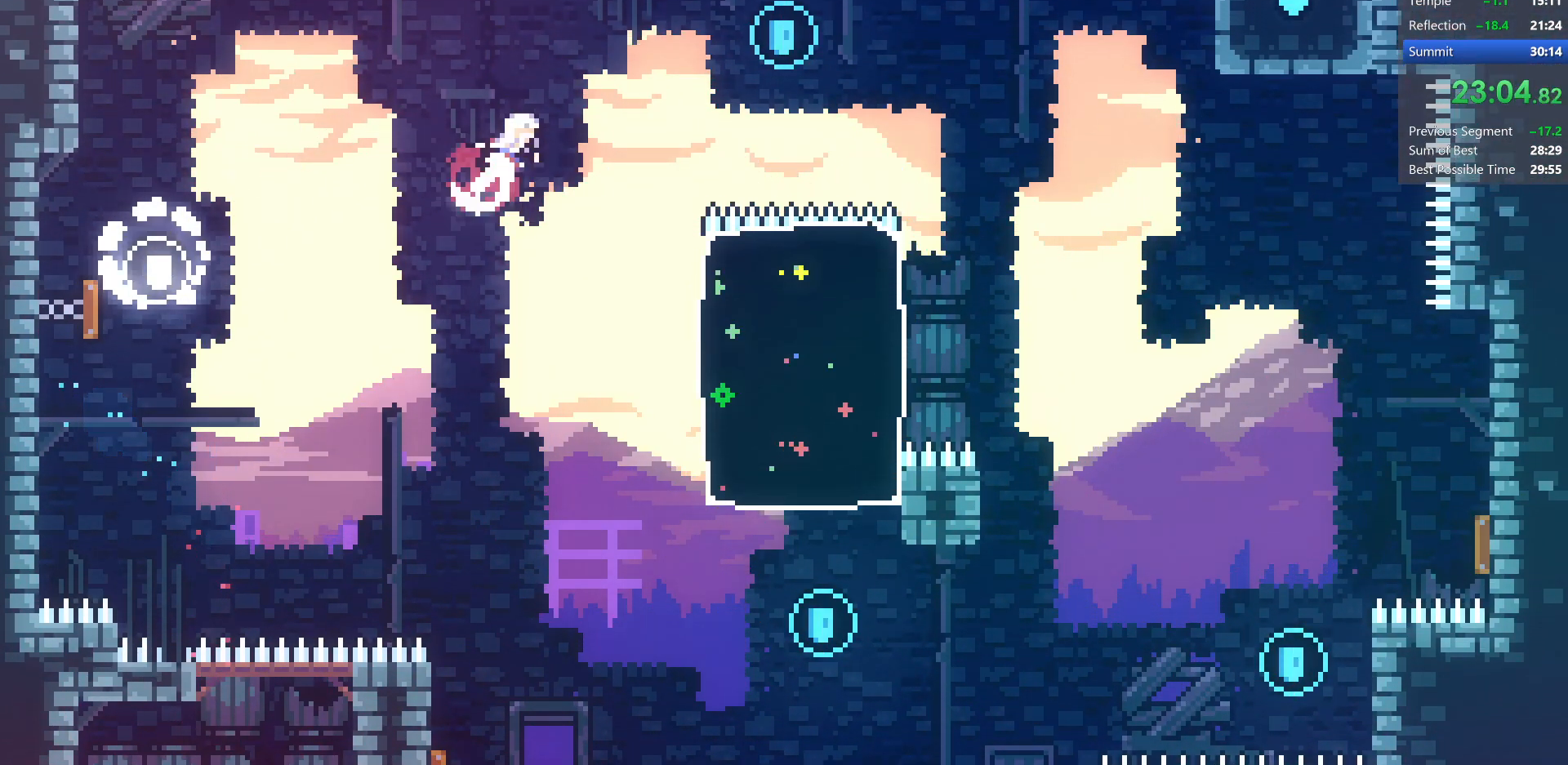
{"keys": ["right"], "events": [[67, "up", "up"], [100, "dash", "up"]]}
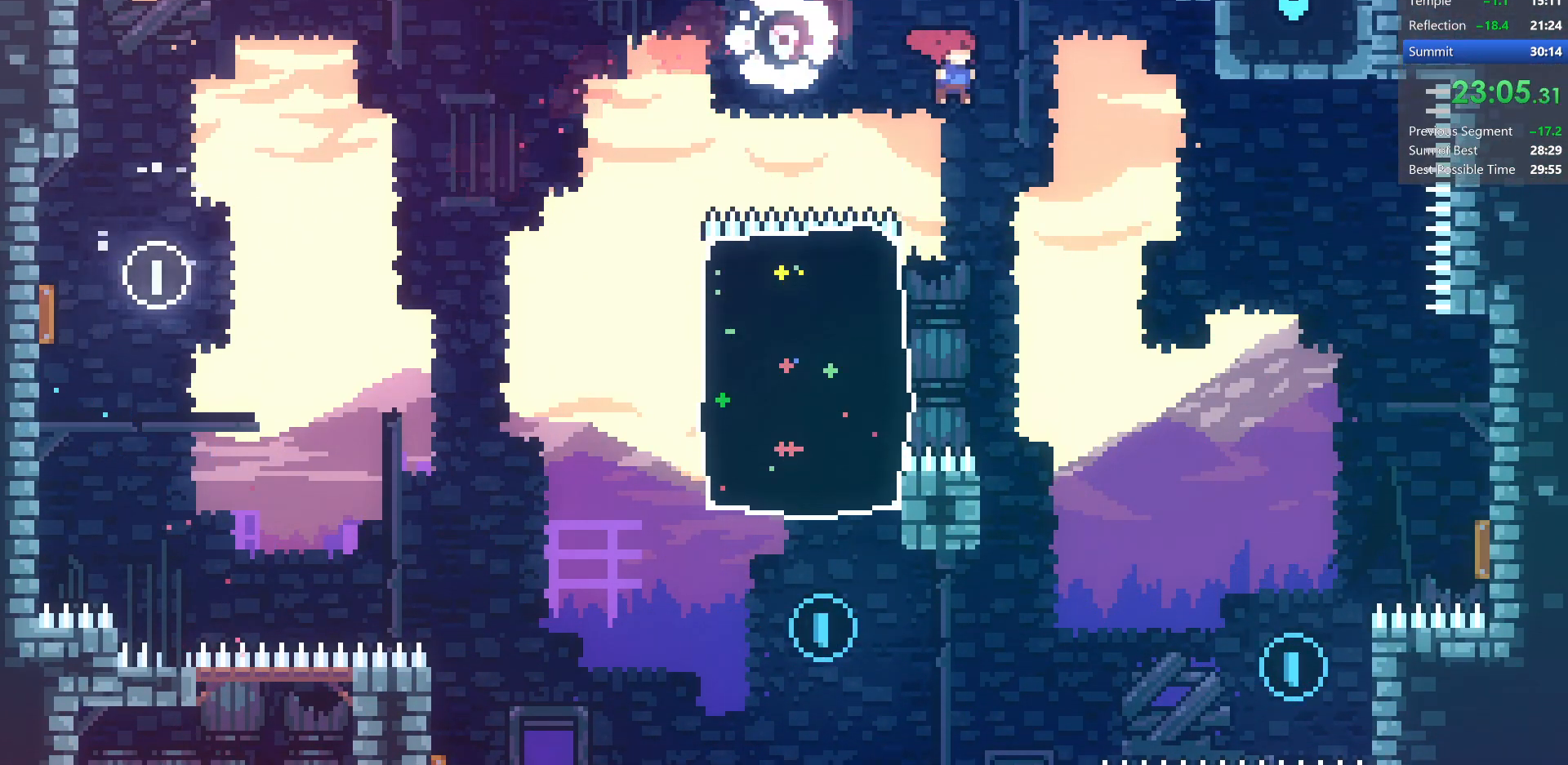
{"keys": ["down"], "events": [[83, "down", "down"], [83, "left", "down"], [83, "right", "up"], [167, "dash", "down"], [417, "dash", "up"], [500, "left", "up"]]}
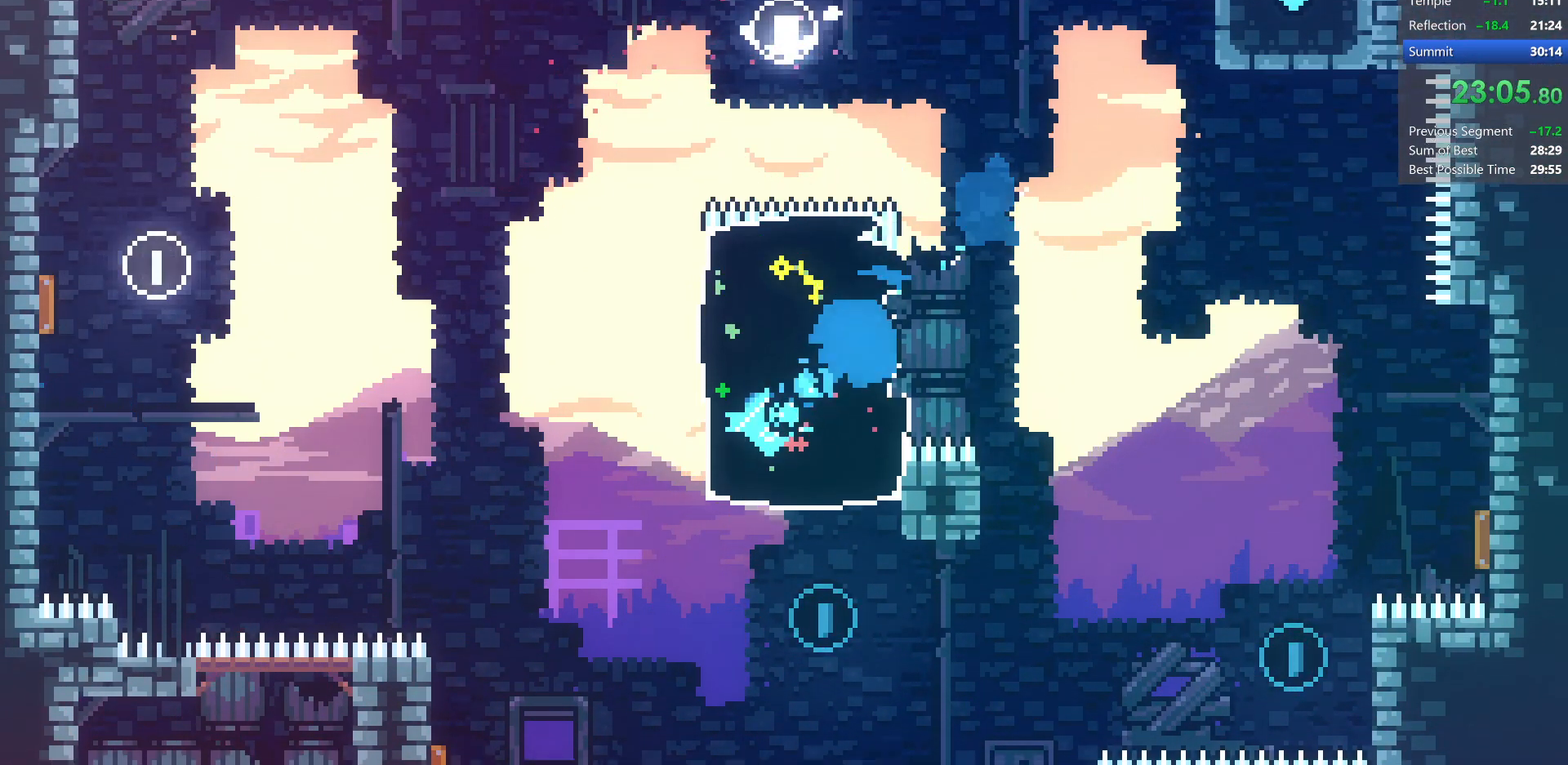
{"keys": ["grab", "right"], "events": [[83, "right", "down"], [217, "dash", "down"], [233, "grab", "down"], [283, "down", "up"], [400, "dash", "up"]]}
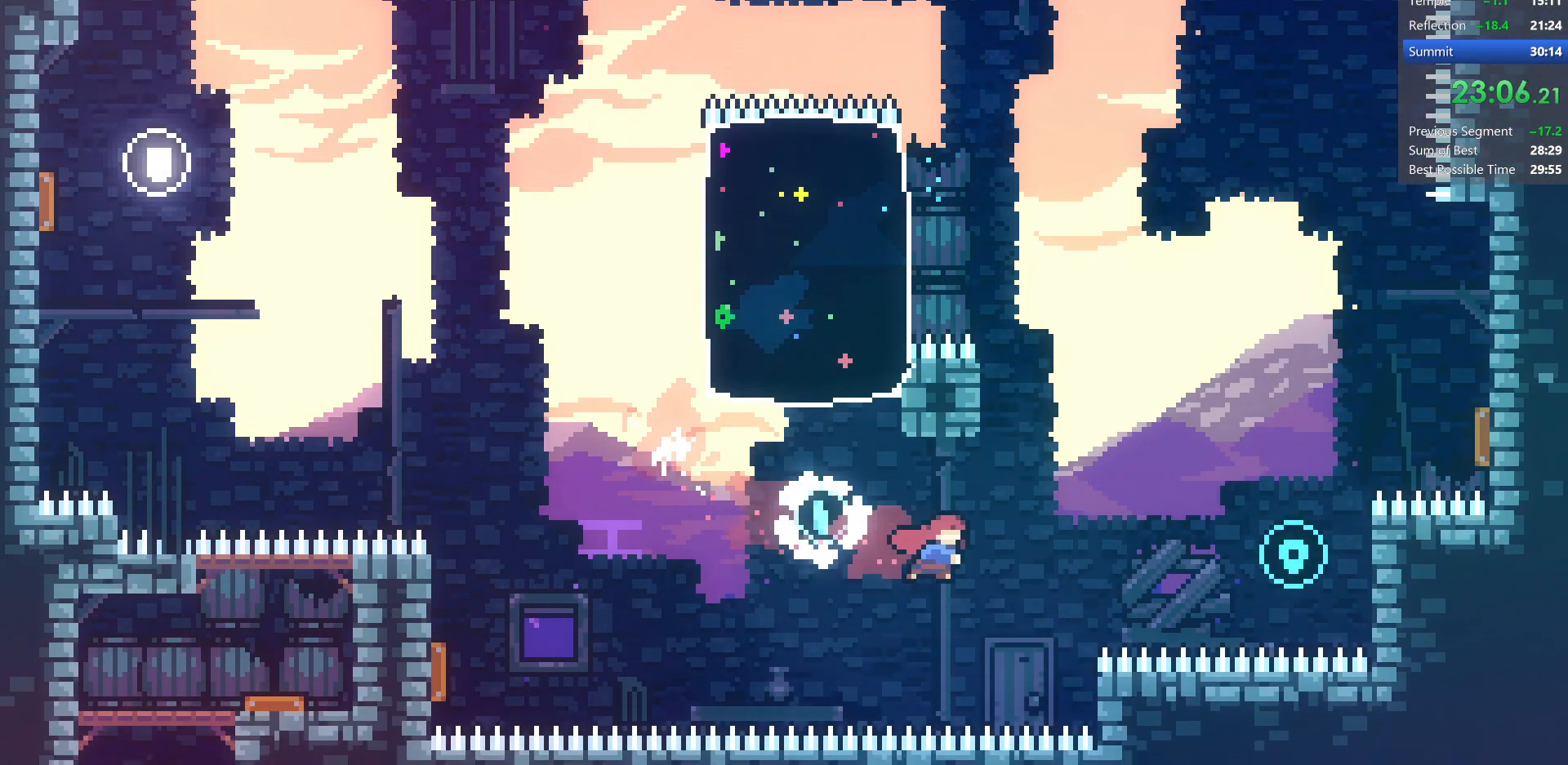
{"keys": ["grab", "jump", "right"], "events": [[83, "dash", "down"], [350, "dash", "up"], [467, "jump", "down"]]}
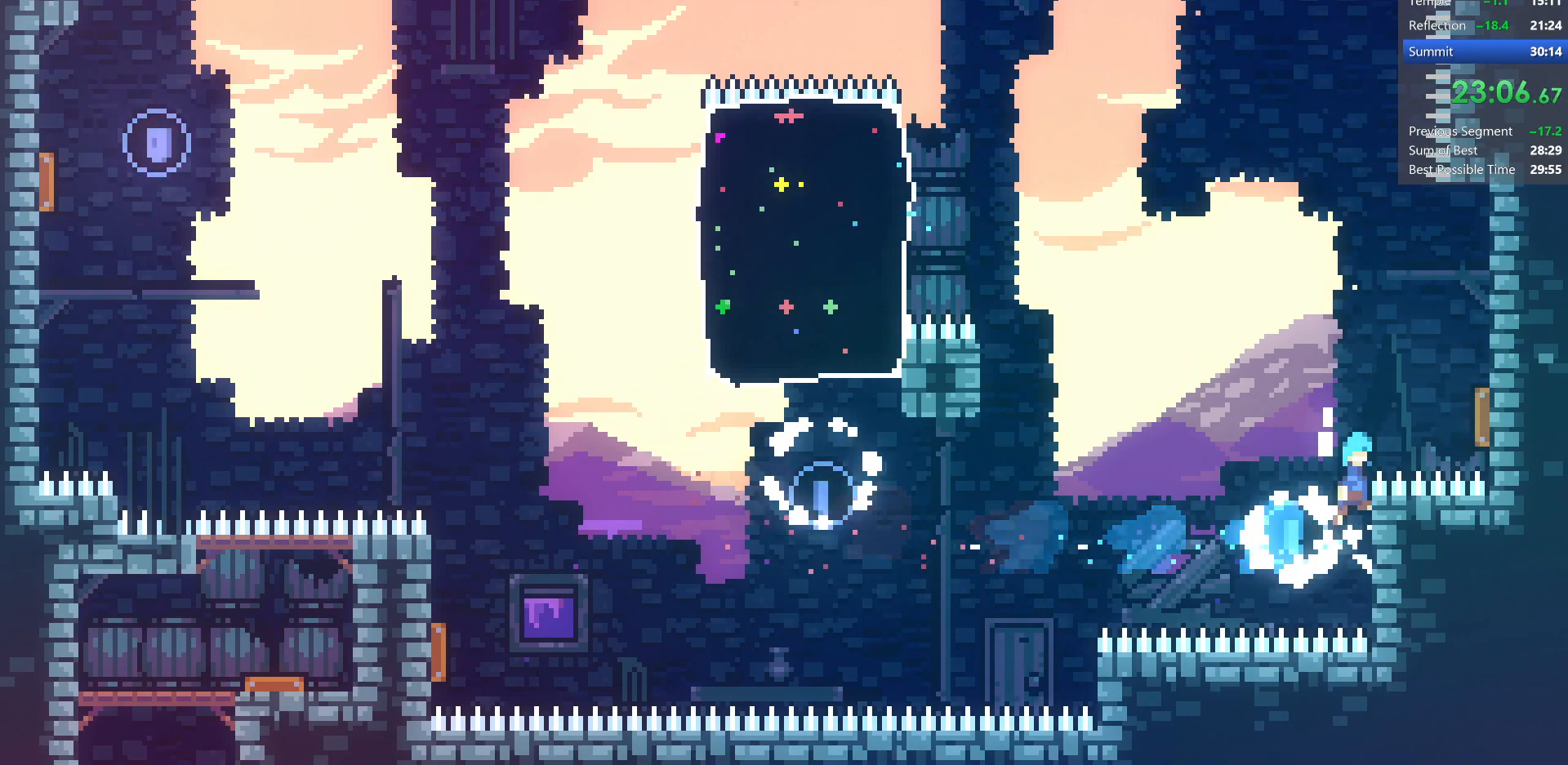
{"keys": ["left"], "events": [[33, "jump2", "down"], [150, "grab", "up"], [200, "jump", "up"], [233, "jump2", "up"], [400, "left", "down"], [450, "right", "up"]]}
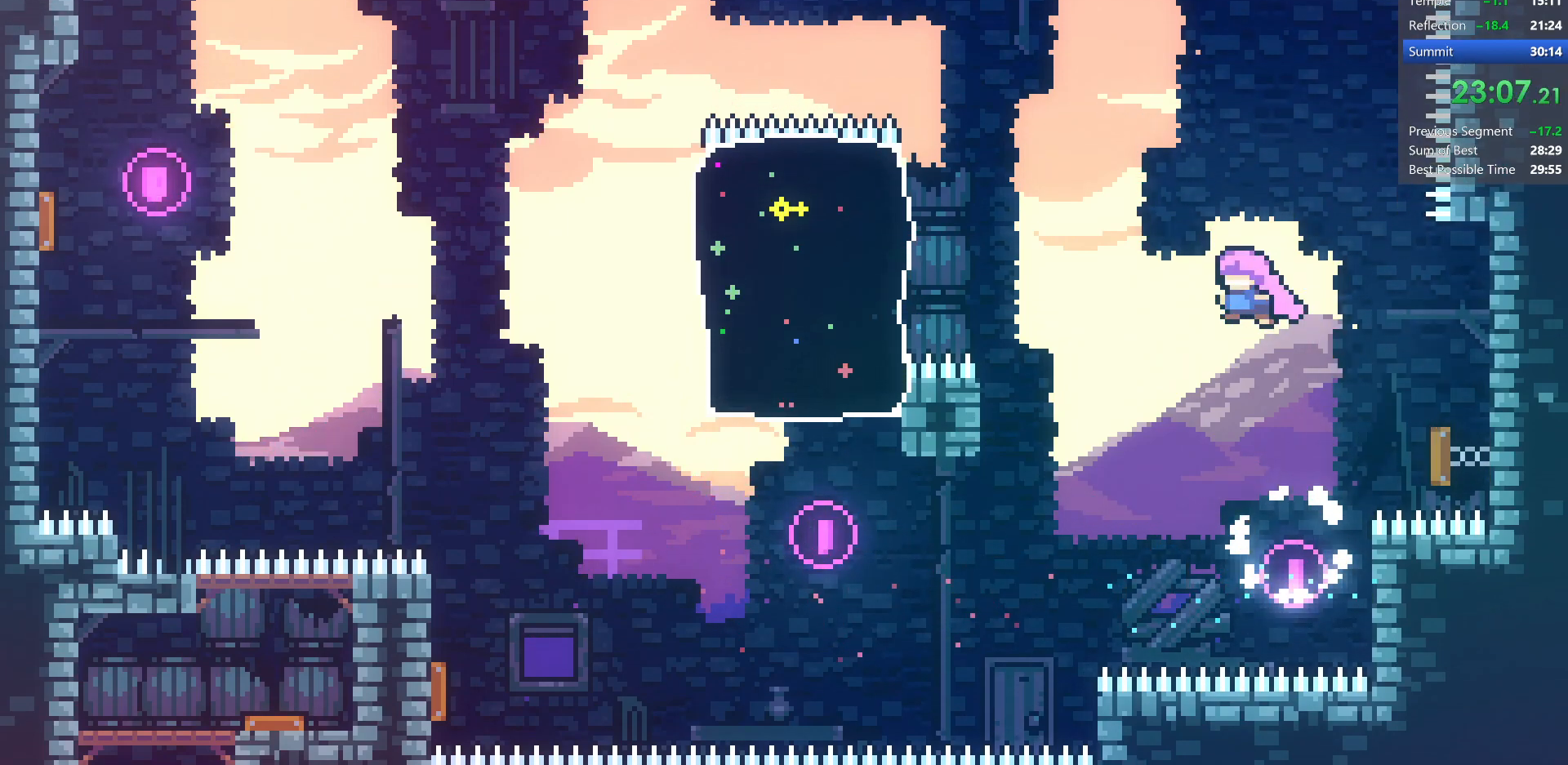
{"keys": ["demo", "grab", "right", "up"], "events": [[83, "up", "down"], [150, "dash", "down"], [150, "left", "up"], [350, "dash", "up"], [400, "right", "down"], [483, "demo", "down"], [500, "grab", "down"]]}
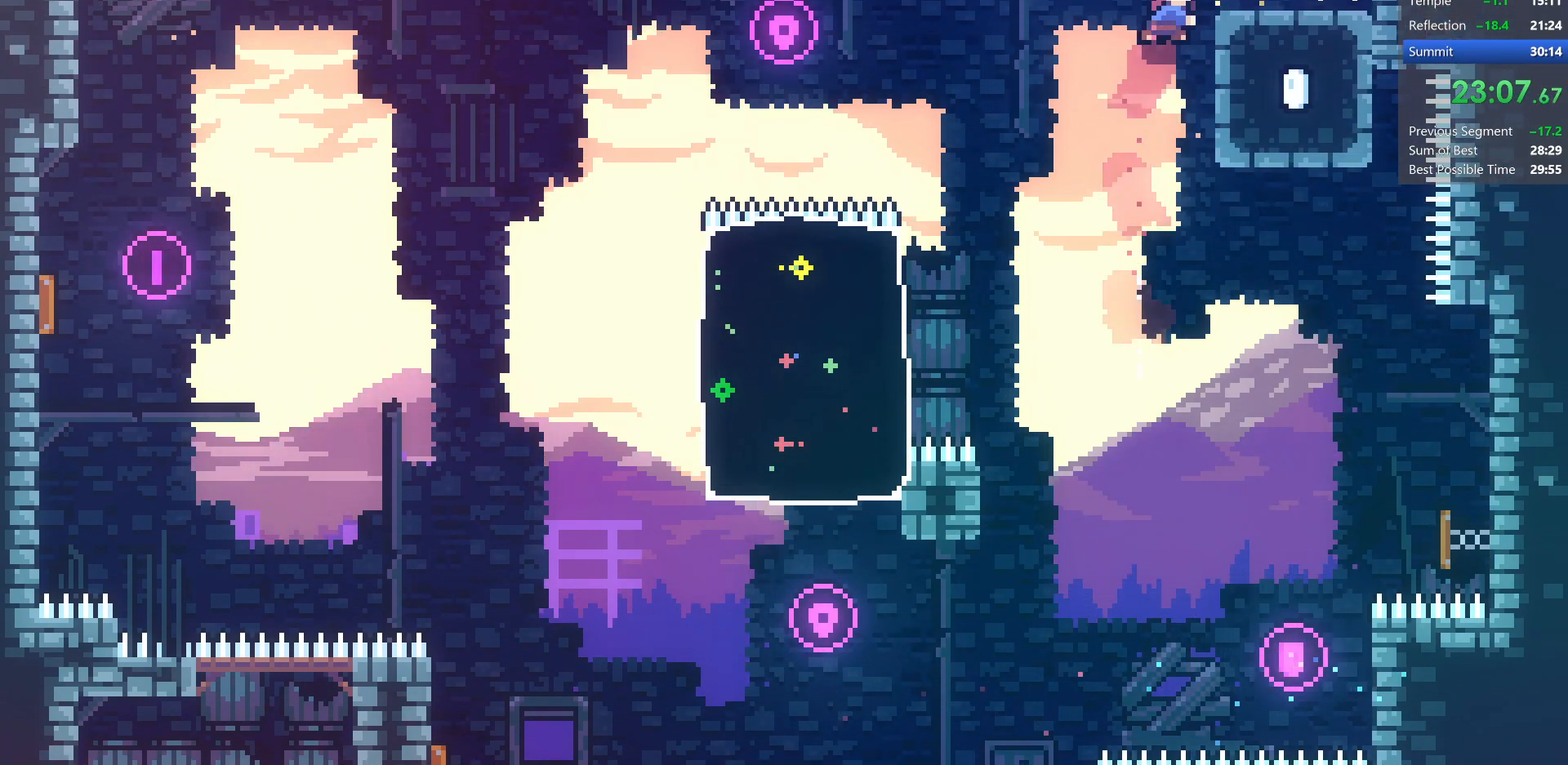
{"keys": ["grab", "right", "up"], "events": [[183, "jump2", "down"], [233, "demo", "up"], [283, "jump", "down"], [450, "jump", "up"], [483, "jump2", "up"]]}
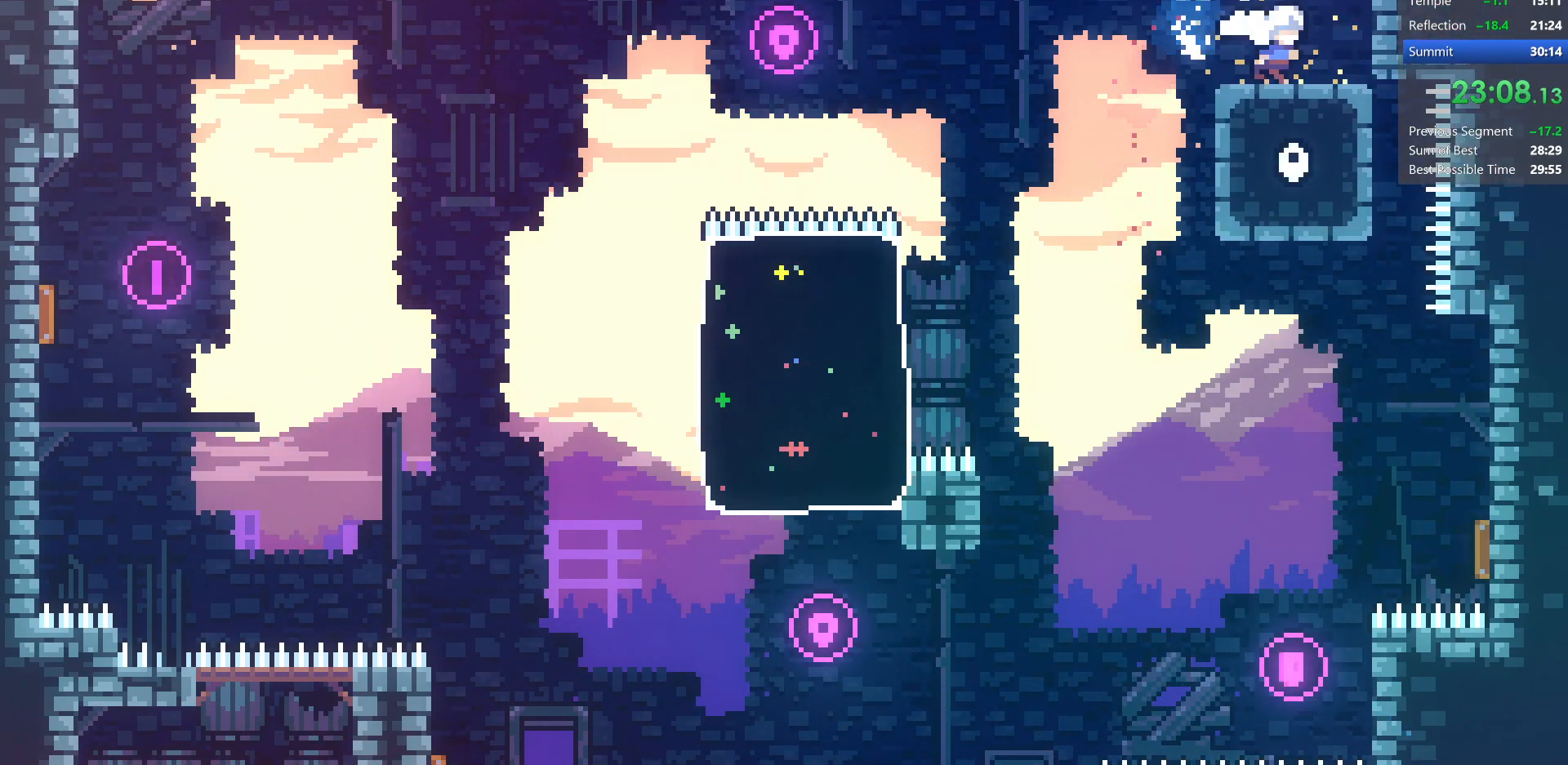
{"keys": ["grab", "jump2", "right"], "events": [[50, "jump2", "down"], [83, "jump", "down"], [250, "jump", "up"], [250, "up", "up"], [317, "jump", "down"], [483, "jump", "up"]]}
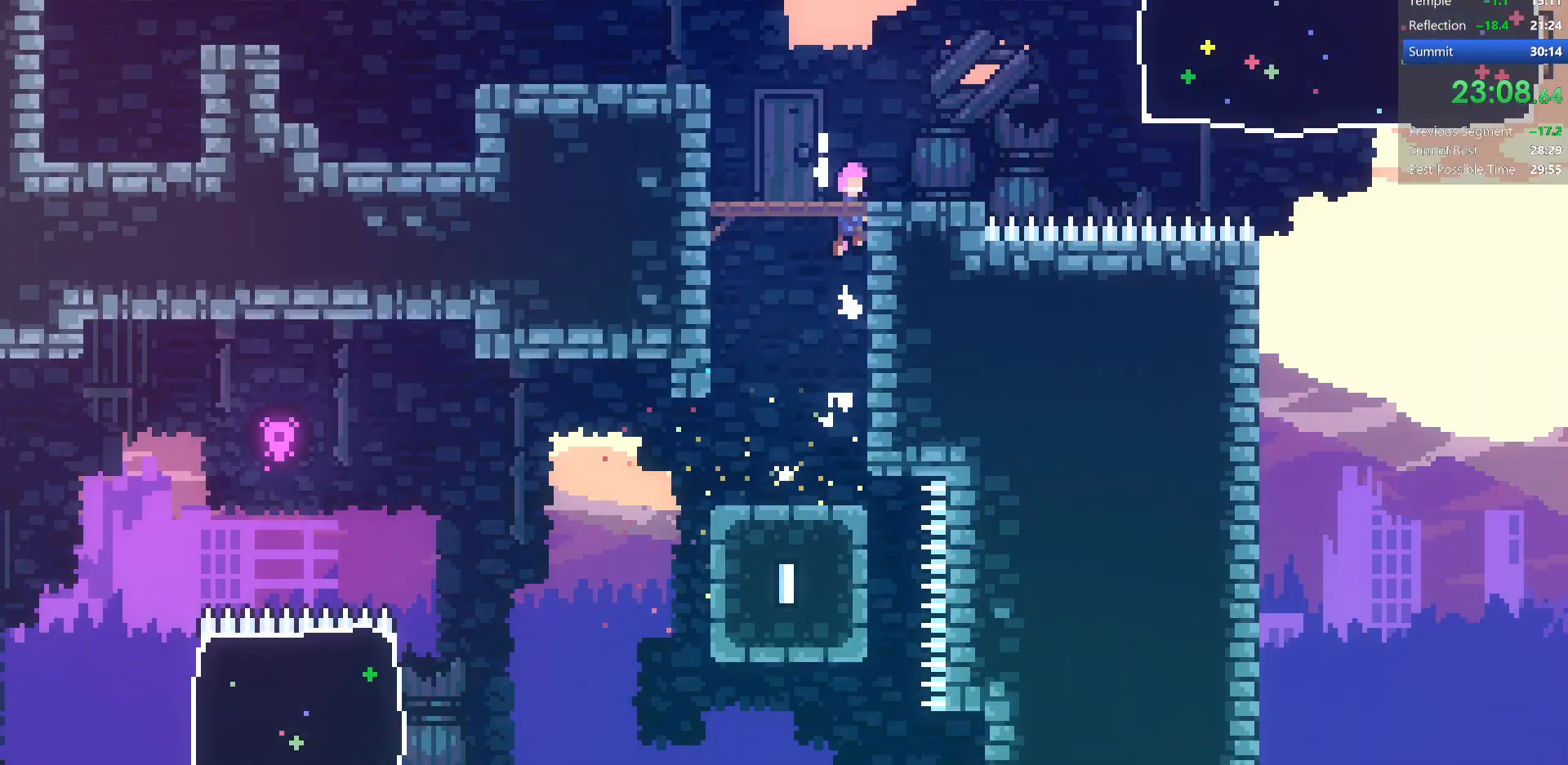
{"keys": ["grab", "right"], "events": [[50, "jump2", "up"]]}
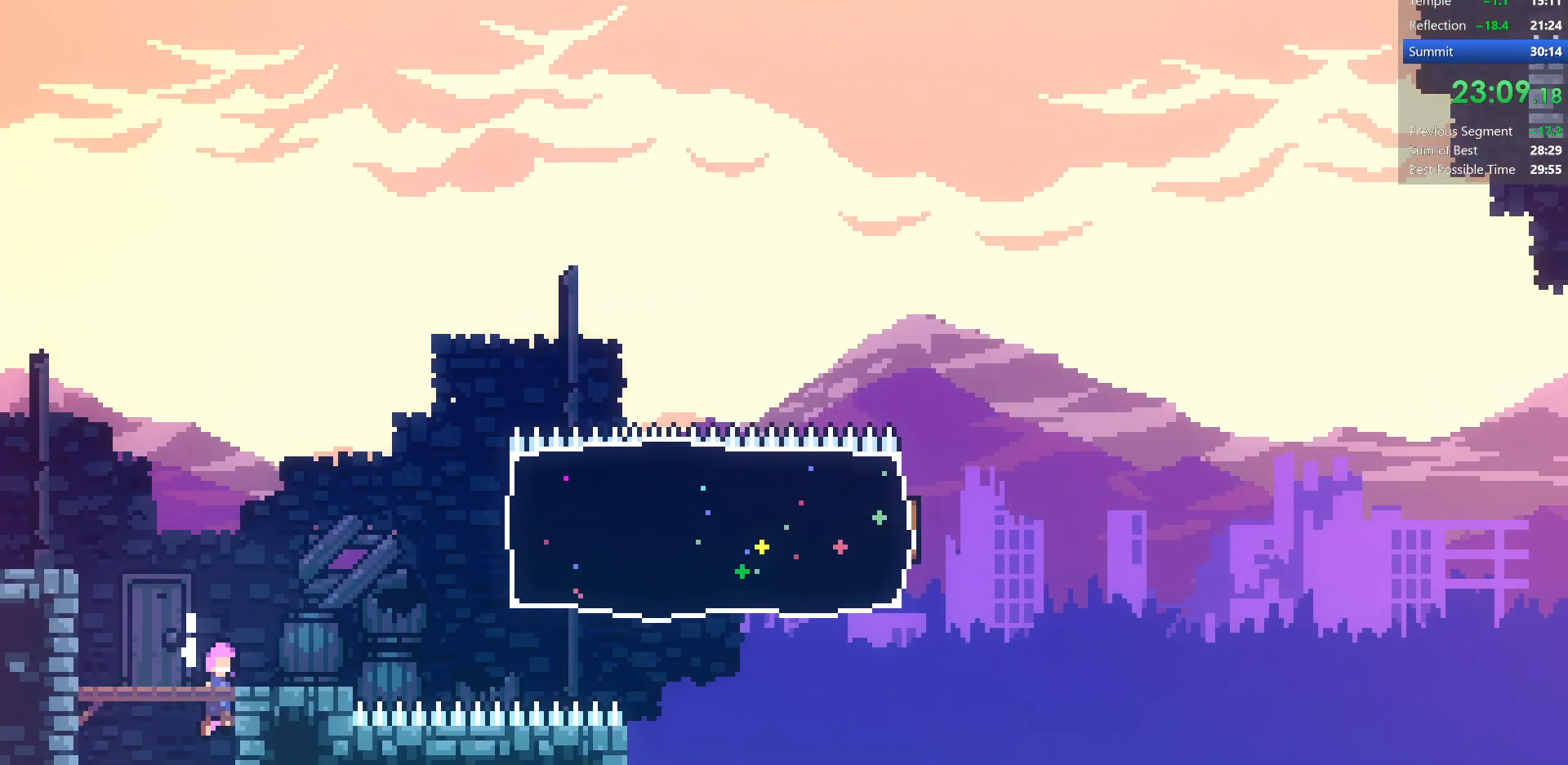
{"keys": ["dash", "jump", "right"], "events": [[33, "jump2", "down"], [83, "jump", "down"], [367, "dash", "down"], [500, "grab", "up"], [500, "jump2", "up"]]}
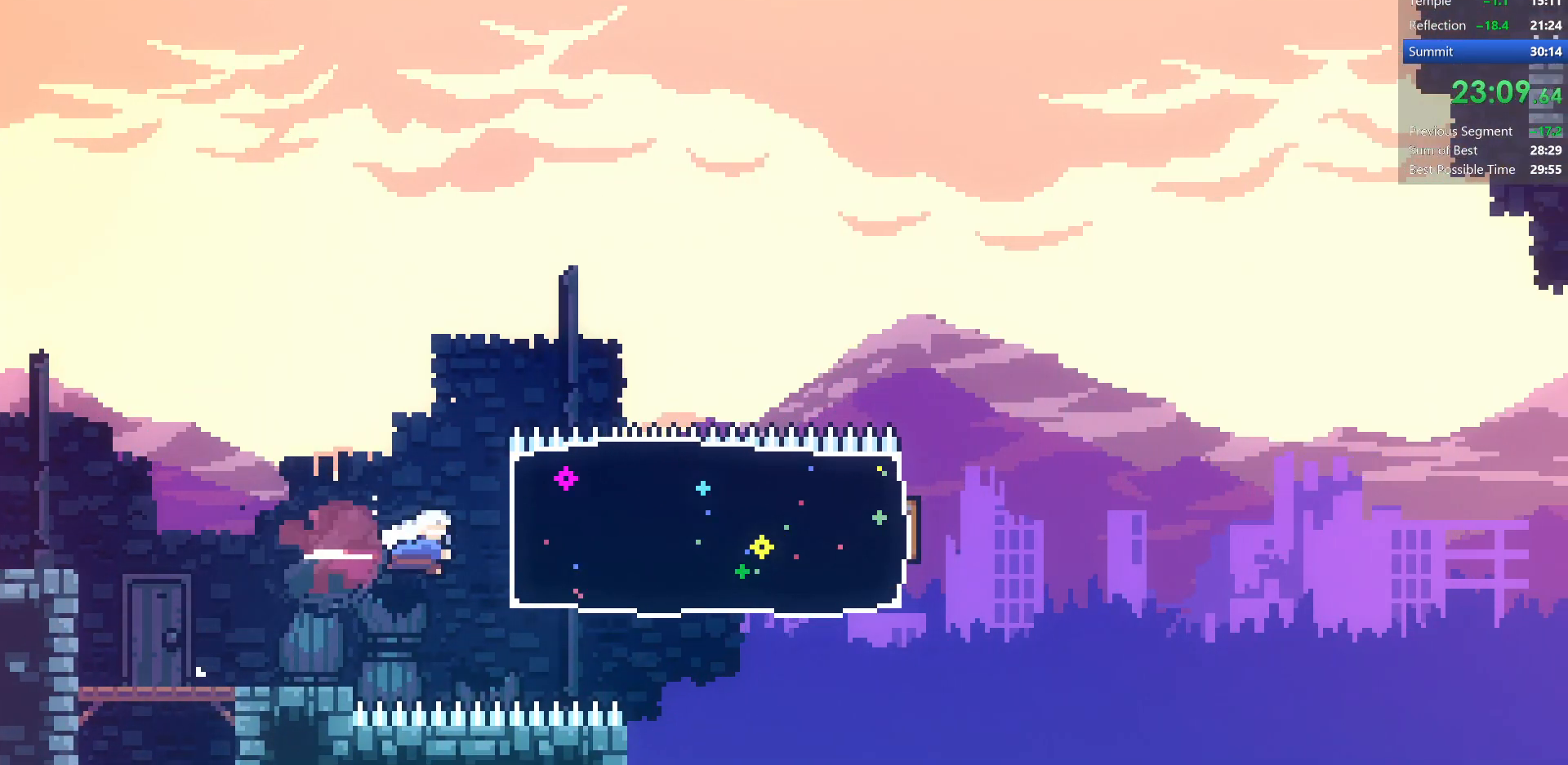
{"keys": ["jump", "jump2", "right"], "events": [[50, "jump", "up"], [117, "dash", "up"], [400, "jump2", "down"], [483, "jump", "down"]]}
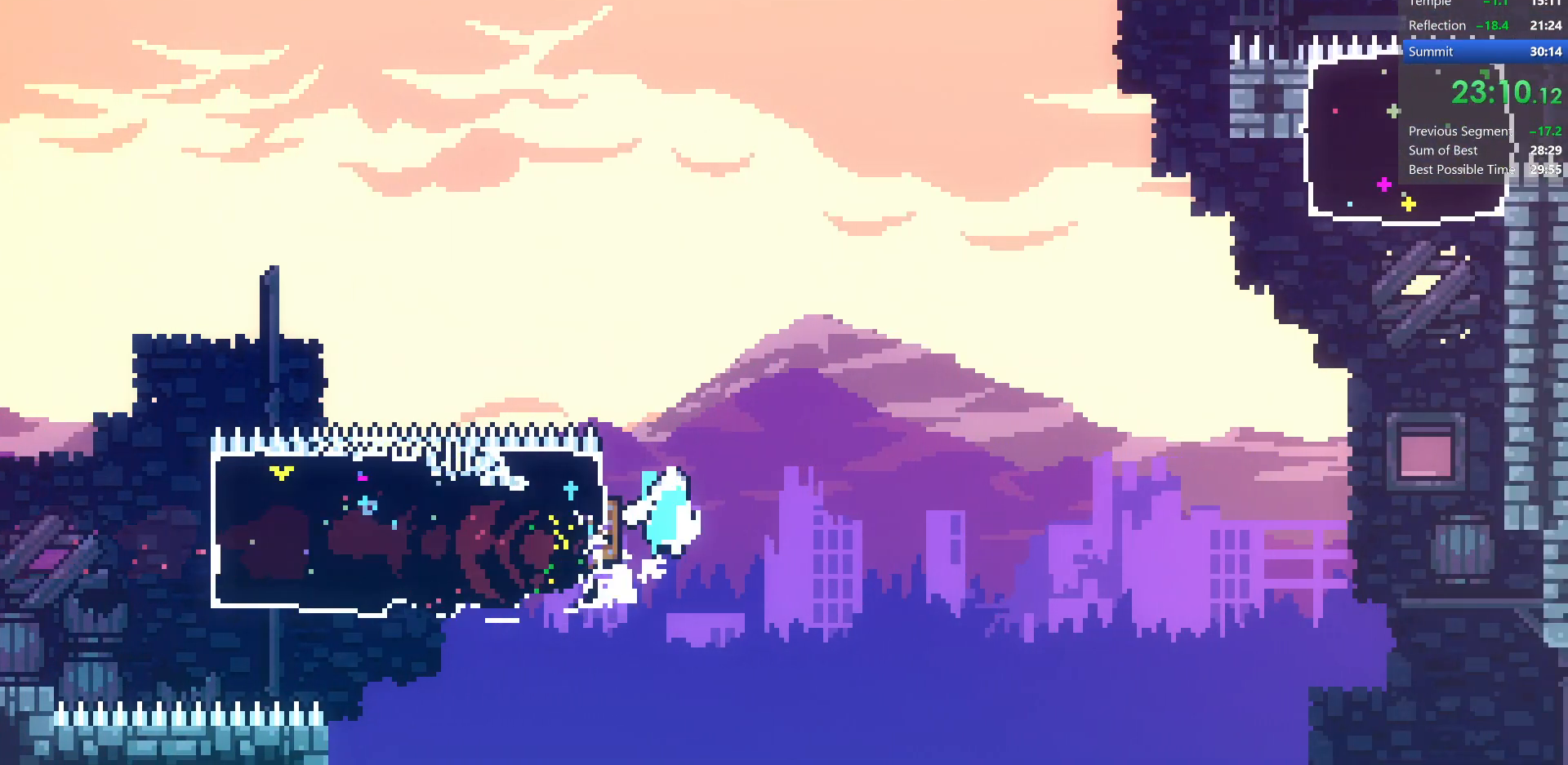
{"keys": ["dash", "jump", "jump2", "right", "up"], "events": [[200, "up", "down"], [350, "dash", "down"]]}
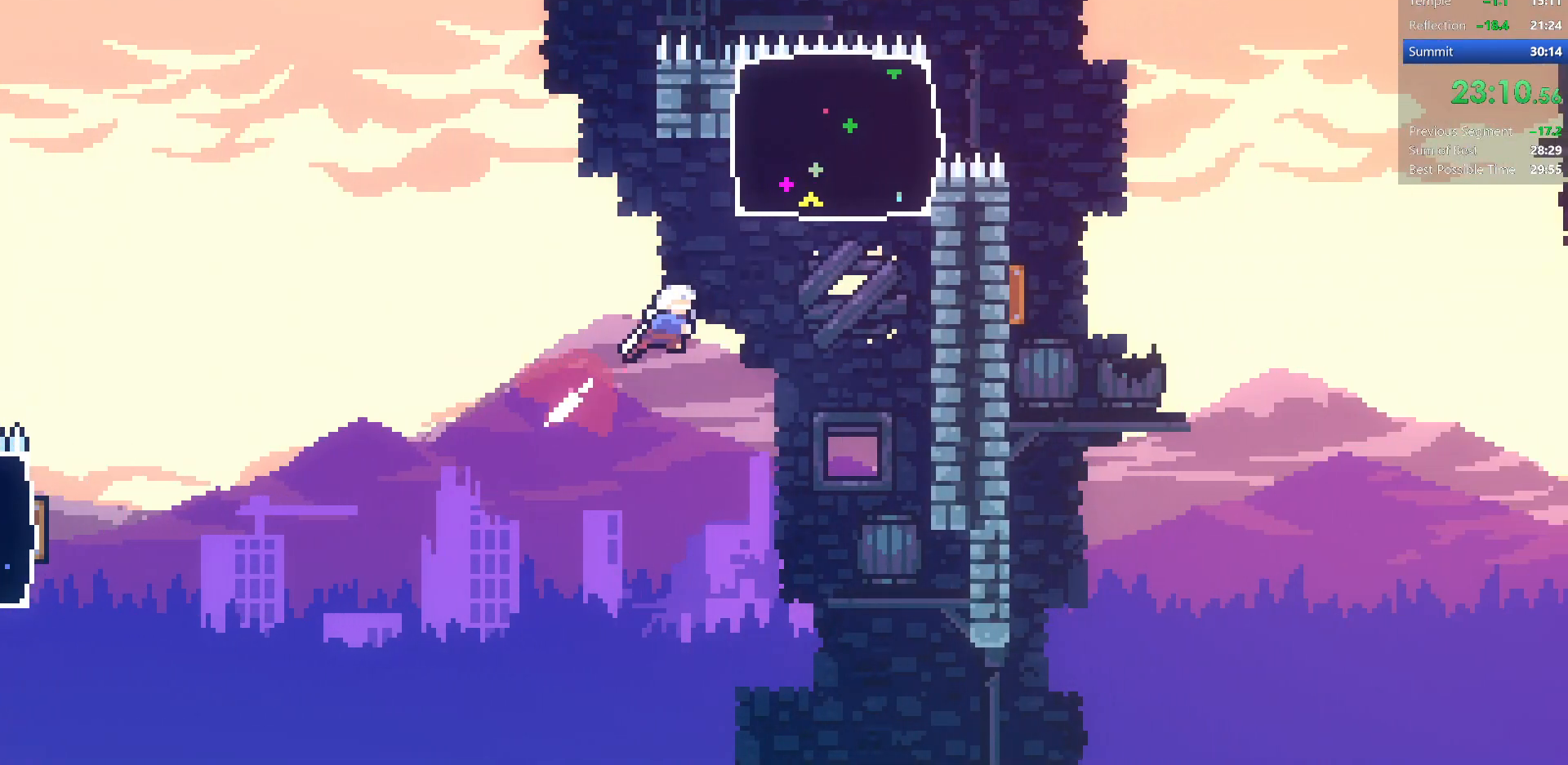
{"keys": ["demo", "jump", "right"], "events": [[83, "jump2", "up"], [133, "dash", "up"], [133, "jump", "up"], [200, "up", "up"], [367, "demo", "down"], [417, "jump", "down"]]}
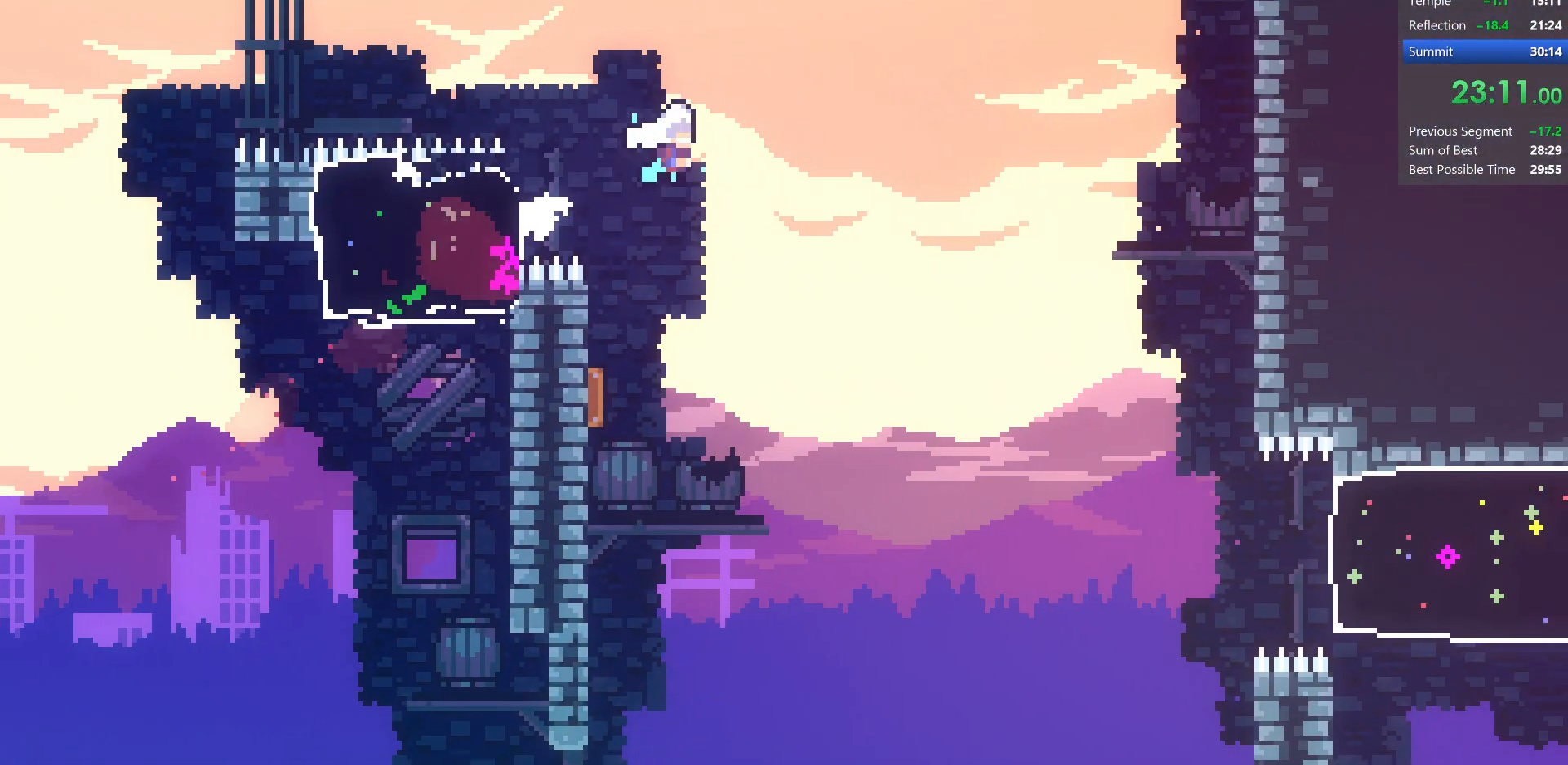
{"keys": ["right"], "events": [[33, "demo", "up"], [33, "jump", "up"], [83, "down", "down"], [483, "down", "up"]]}